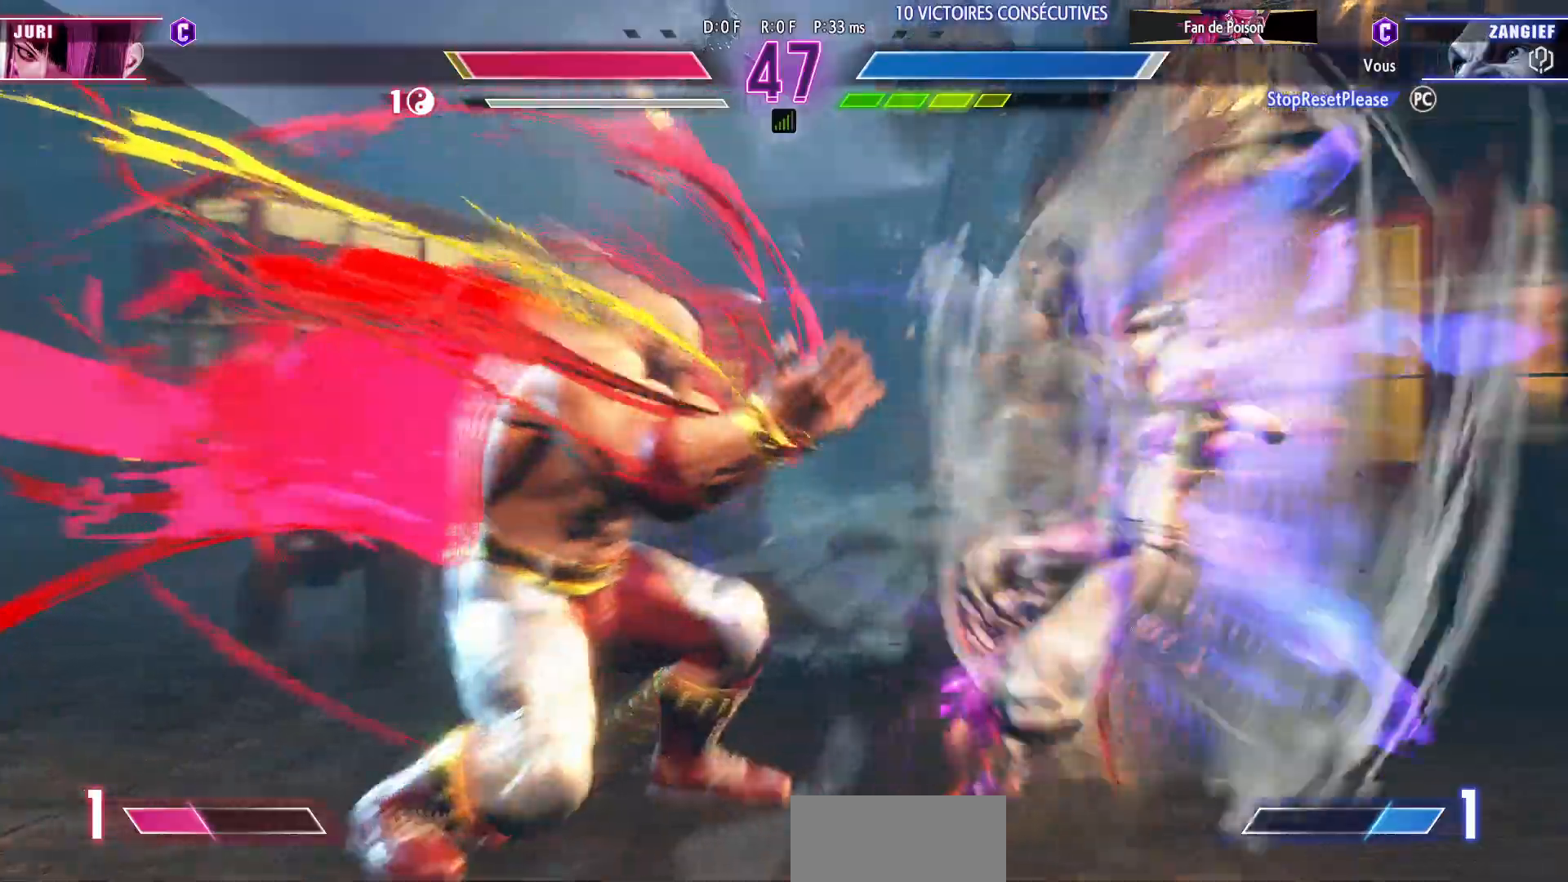
Gameplay with a controller (arcade stick); each line is a JSON object with the inputs held at the frame after it. "events" lists button and stick changes between this image and that frame as [ms after this image, input, new state], when the widget could be followed in between. Not read: L3 R3.
{"buttons": [], "left_stick": "right", "events": [[283, "left_stick", "left"], [450, "left_stick", "center"], [500, "left_stick", "right"]]}
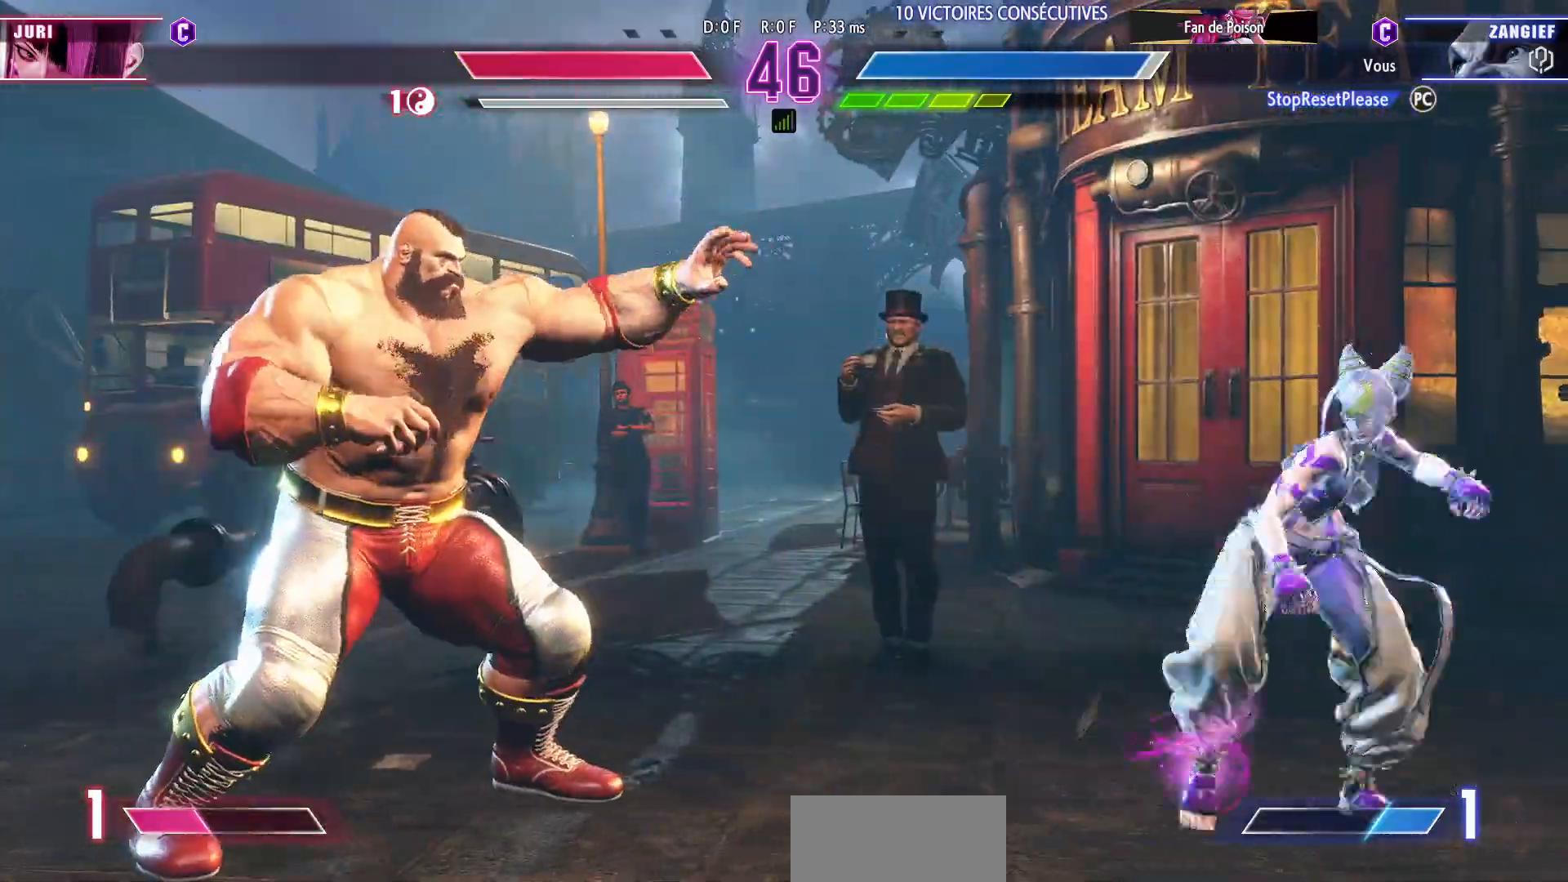
{"buttons": ["SQUARE"], "left_stick": "left", "events": [[167, "left_stick", "center"], [217, "left_stick", "left"], [383, "SQUARE", "down"]]}
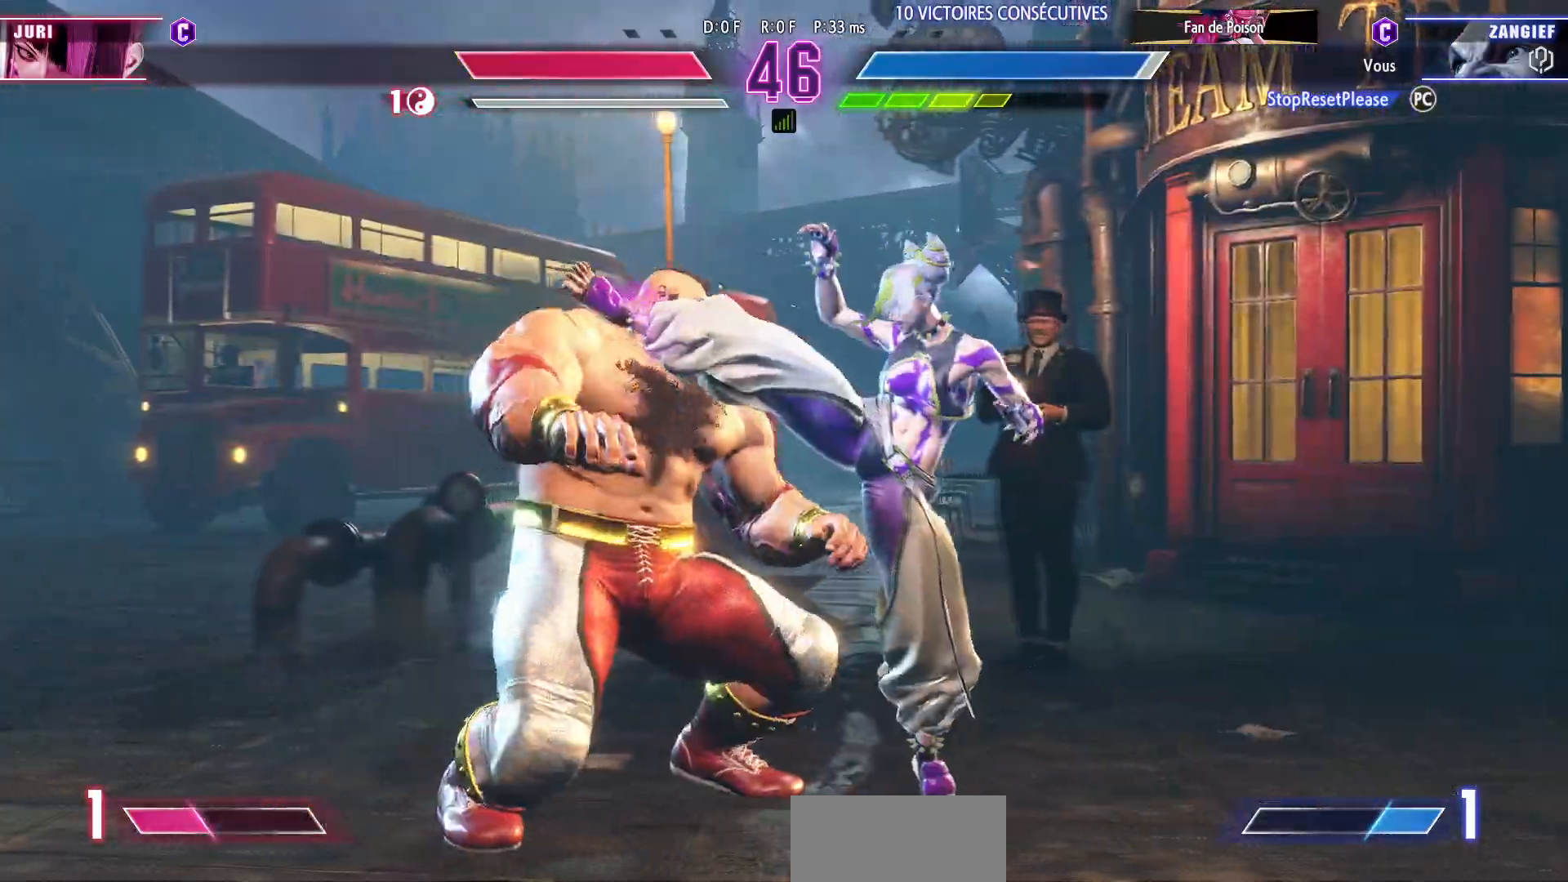
{"buttons": [], "left_stick": "down-left", "events": [[17, "SQUARE", "up"], [167, "left_stick", "down-left"]]}
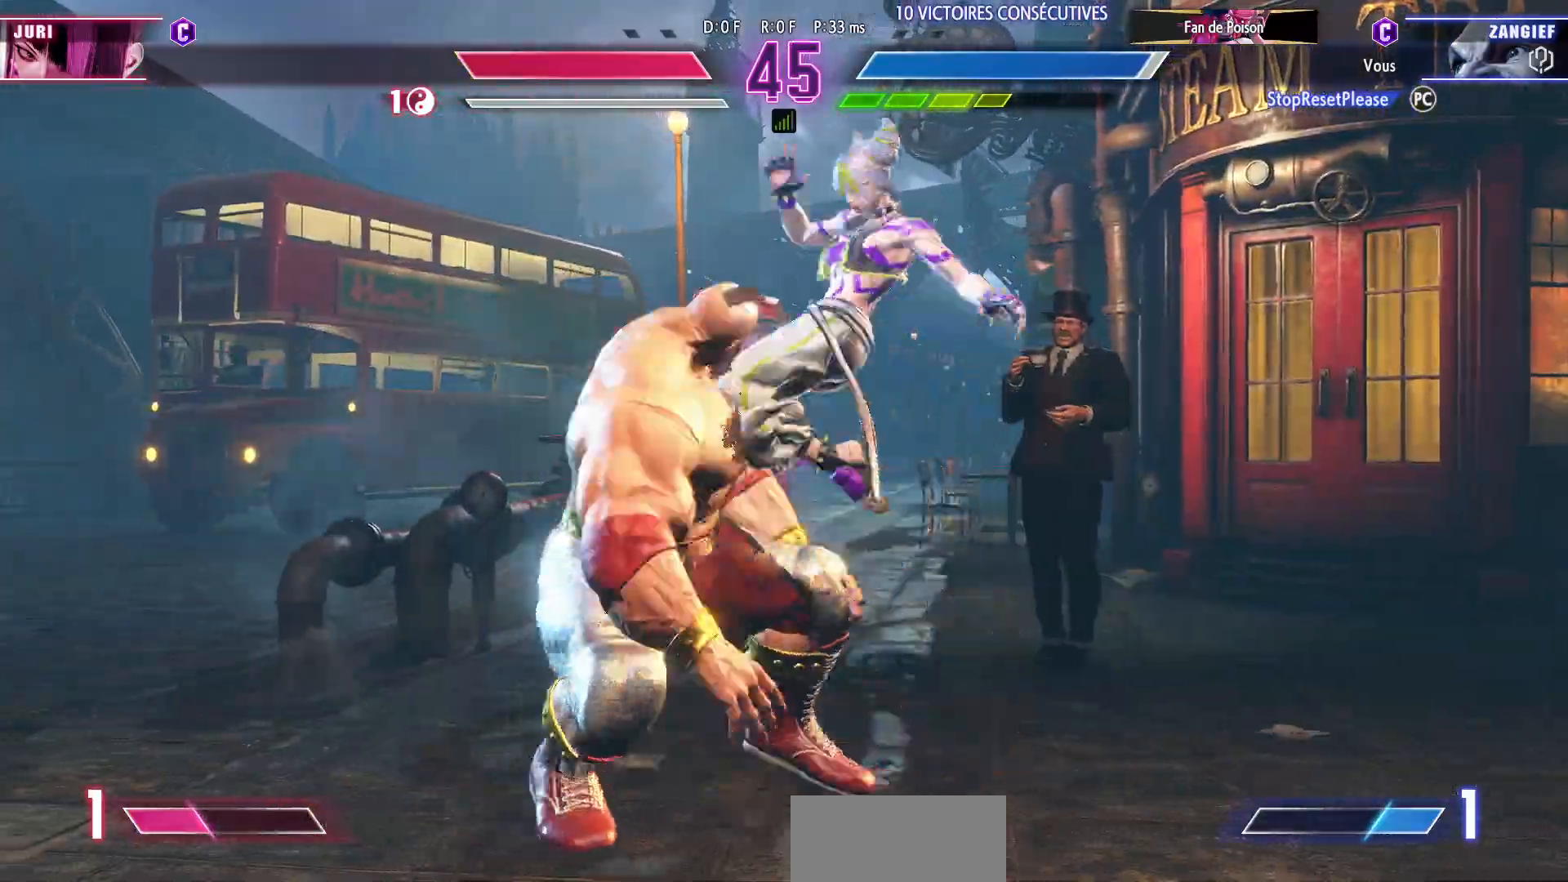
{"buttons": [], "left_stick": "down-left", "events": [[83, "CIRCLE", "down"], [83, "R2", "down"], [150, "R2", "up"], [167, "CIRCLE", "up"], [417, "CIRCLE", "down"], [417, "R2", "down"], [483, "CIRCLE", "up"], [483, "R2", "up"]]}
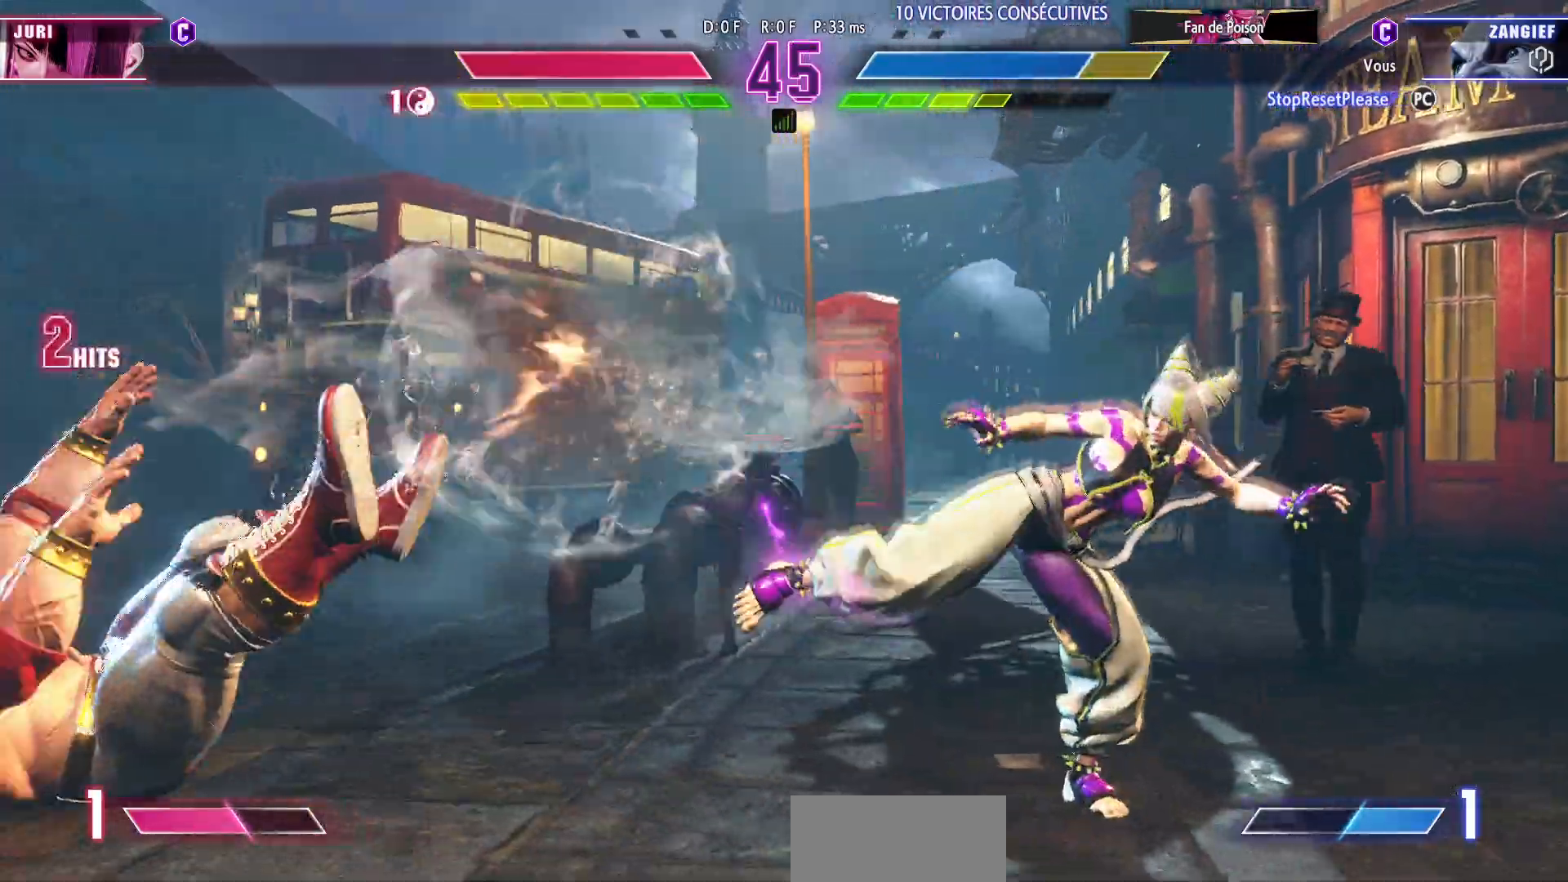
{"buttons": [], "left_stick": "down-left", "events": [[33, "CIRCLE", "down"], [33, "R2", "down"], [117, "CIRCLE", "up"], [117, "R2", "up"]]}
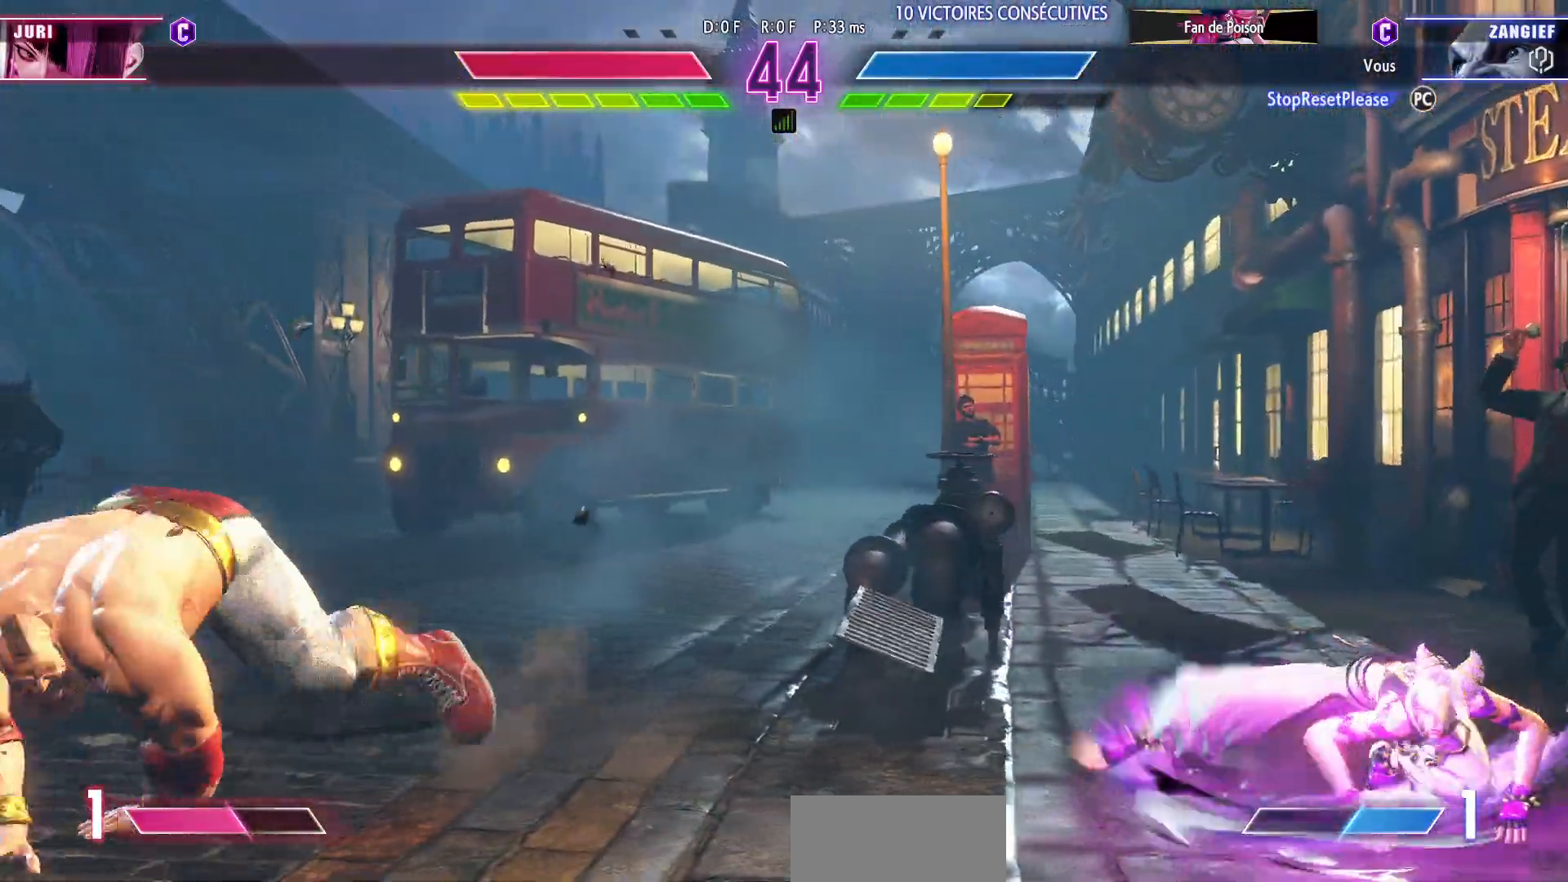
{"buttons": [], "left_stick": "up-right", "events": [[150, "left_stick", "center"], [217, "left_stick", "right"], [367, "left_stick", "up-right"]]}
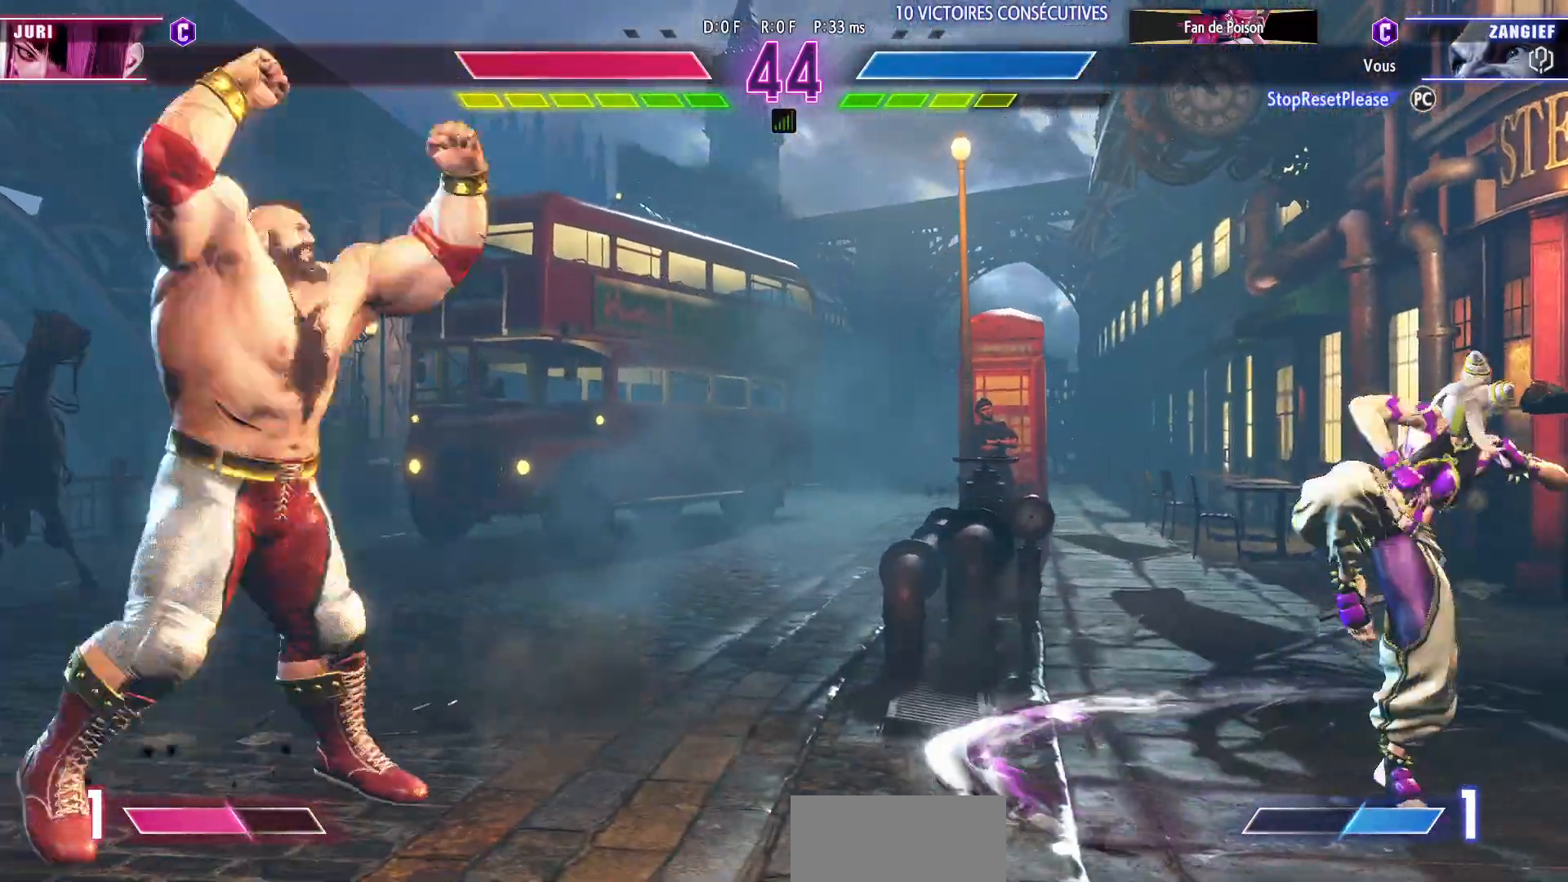
{"buttons": [], "left_stick": "down-left", "events": [[67, "left_stick", "center"], [250, "left_stick", "down-left"], [333, "R2", "down"], [483, "R2", "up"]]}
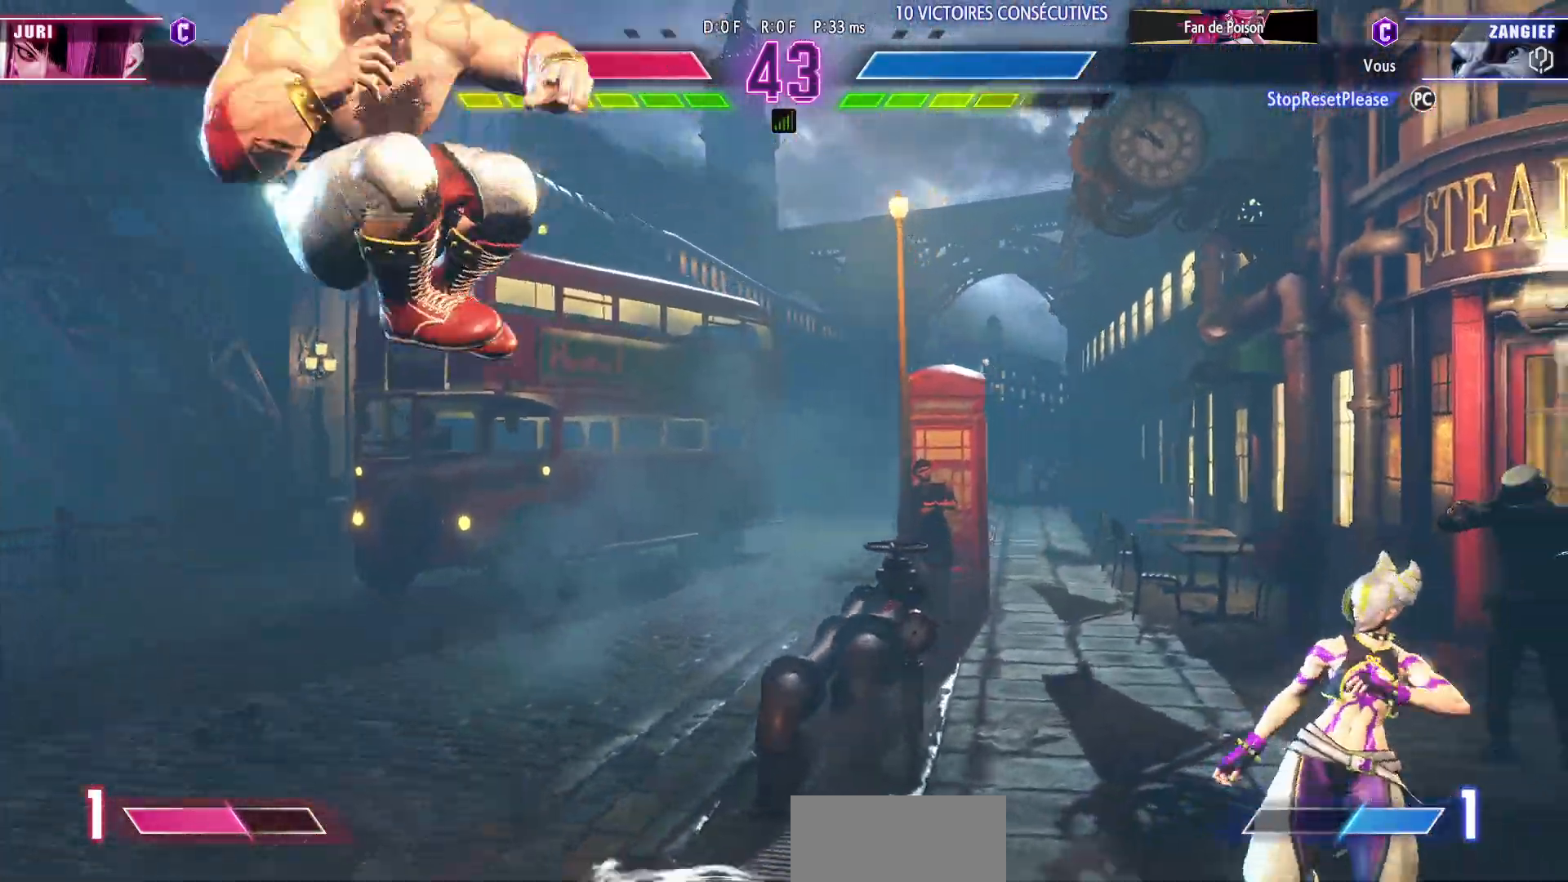
{"buttons": [], "left_stick": "down-left", "events": []}
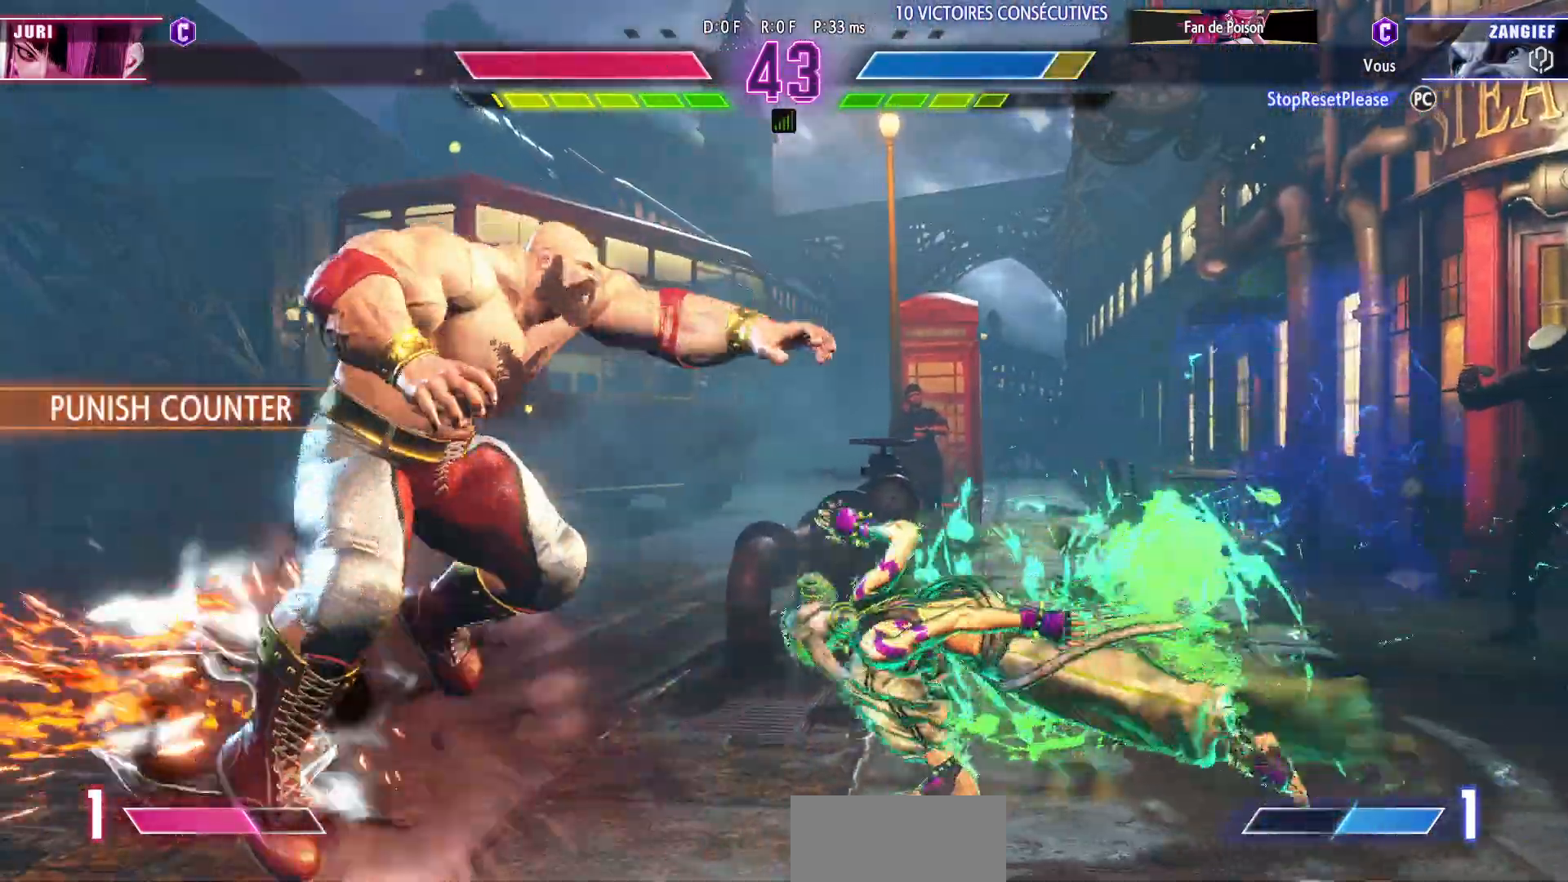
{"buttons": [], "left_stick": "down-left", "events": []}
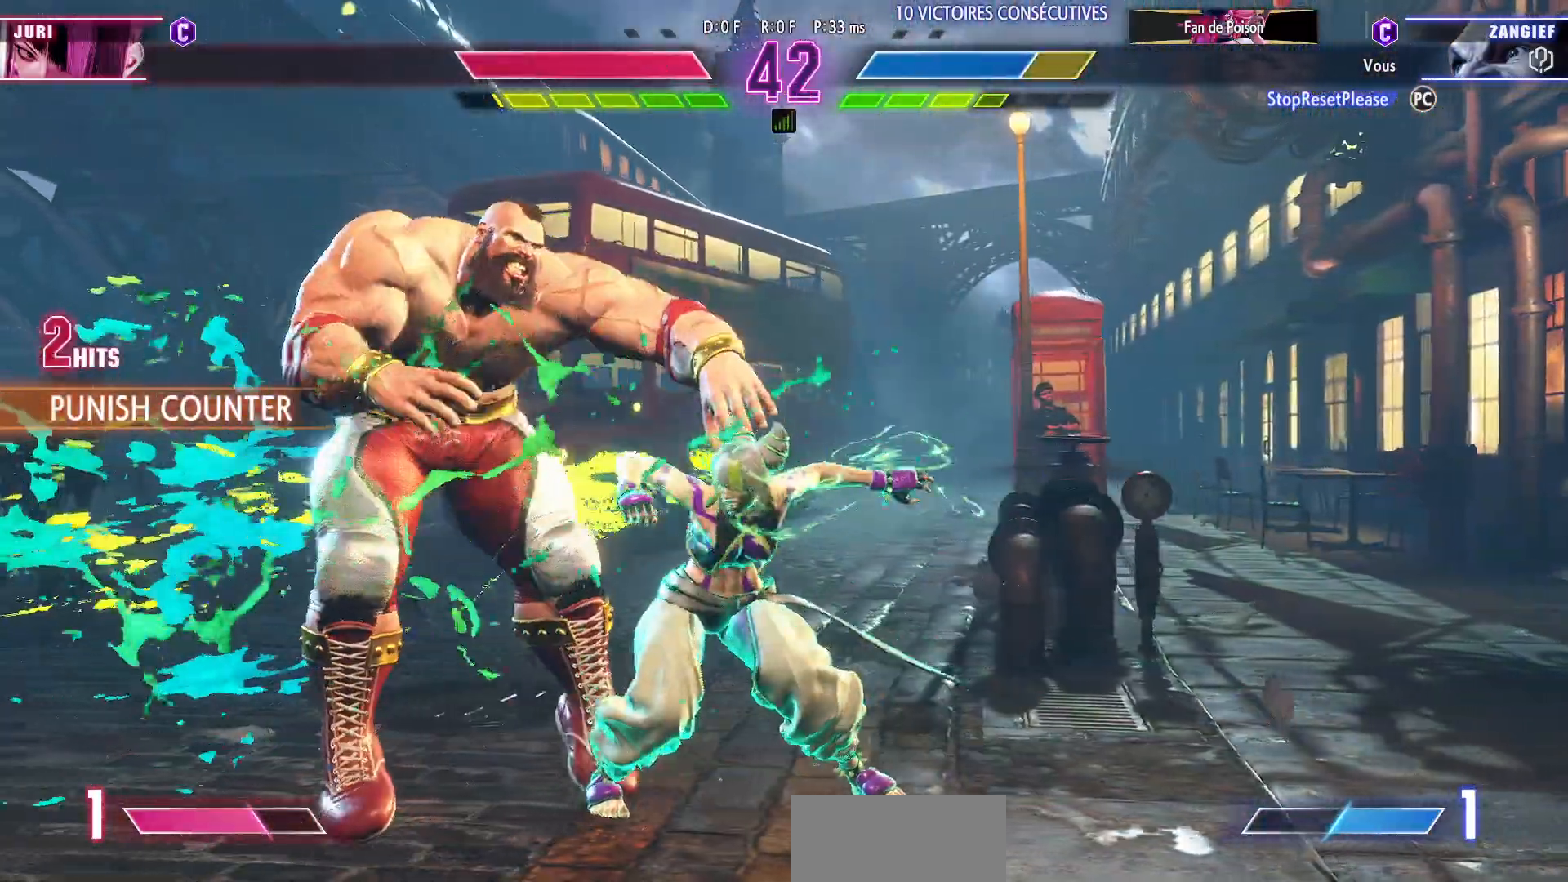
{"buttons": [], "left_stick": "down-left", "events": []}
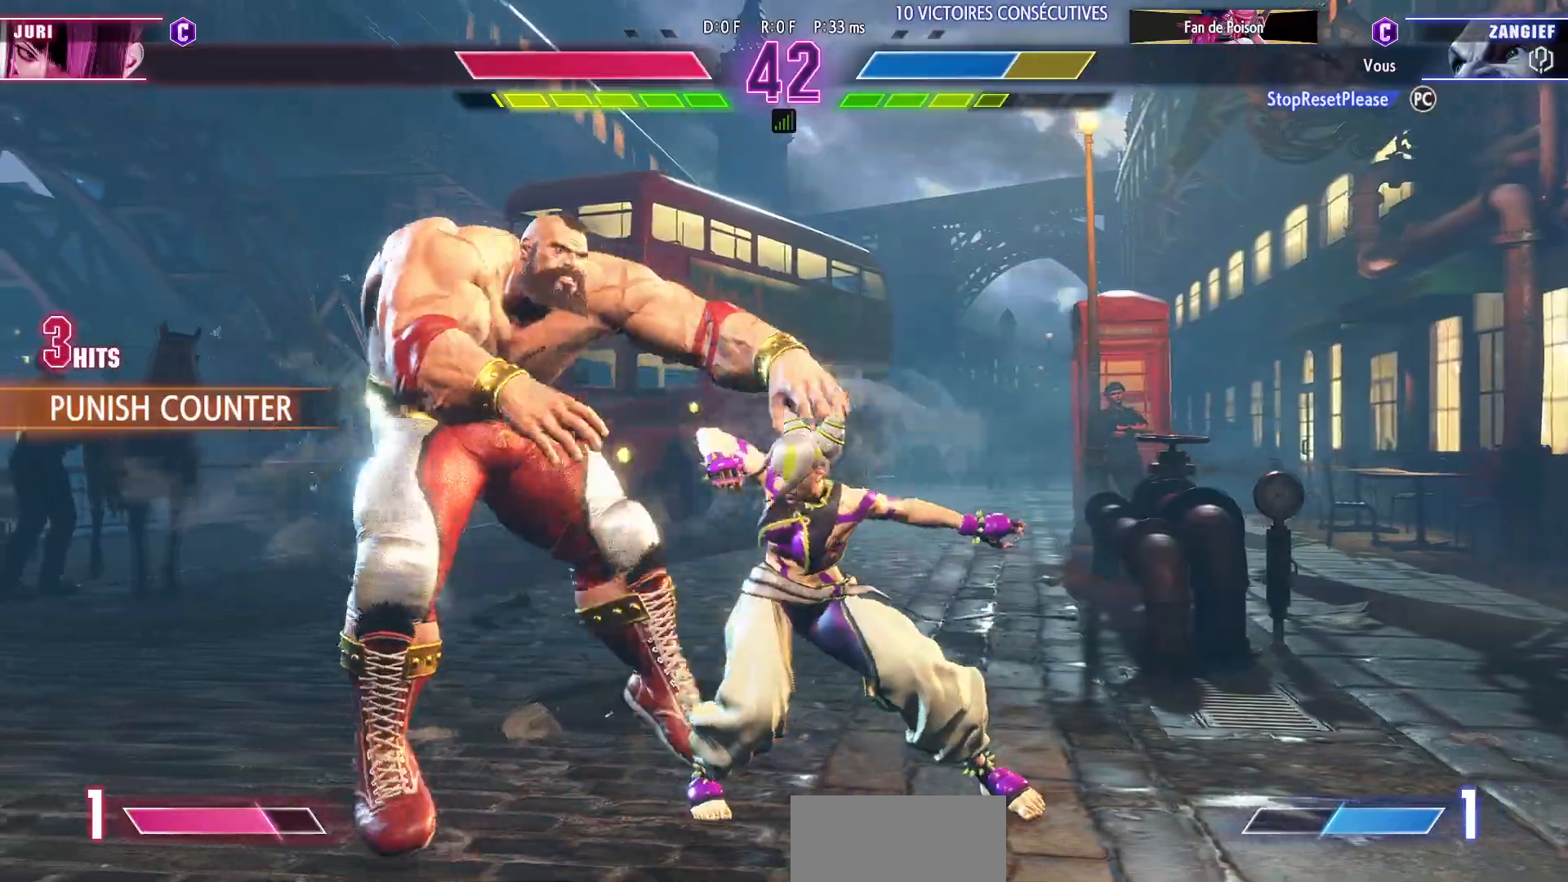
{"buttons": [], "left_stick": "down-left", "events": []}
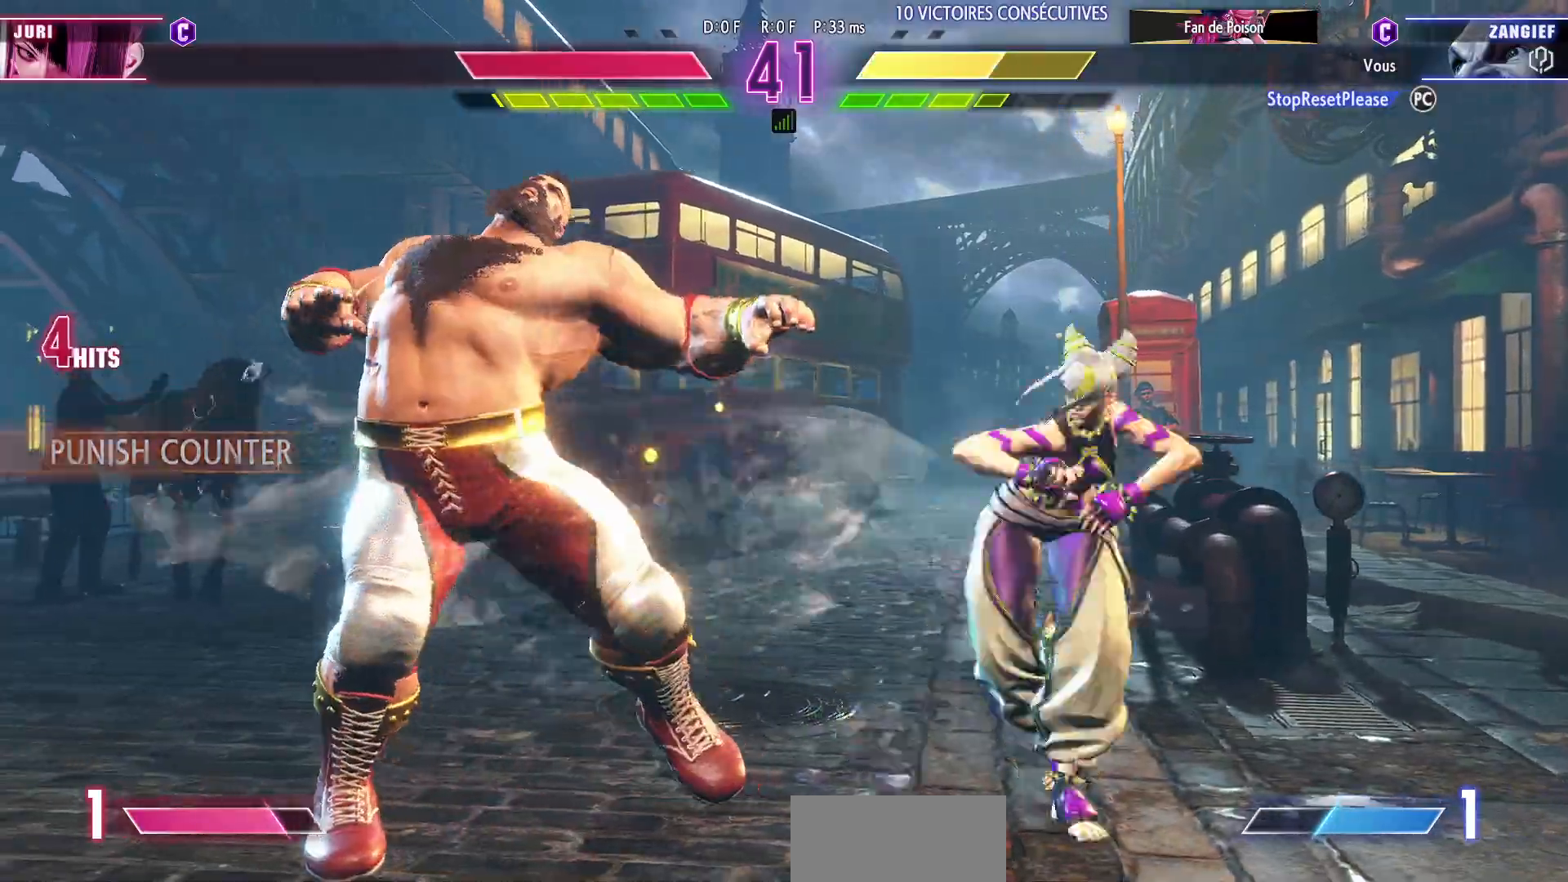
{"buttons": [], "left_stick": "down-left", "events": []}
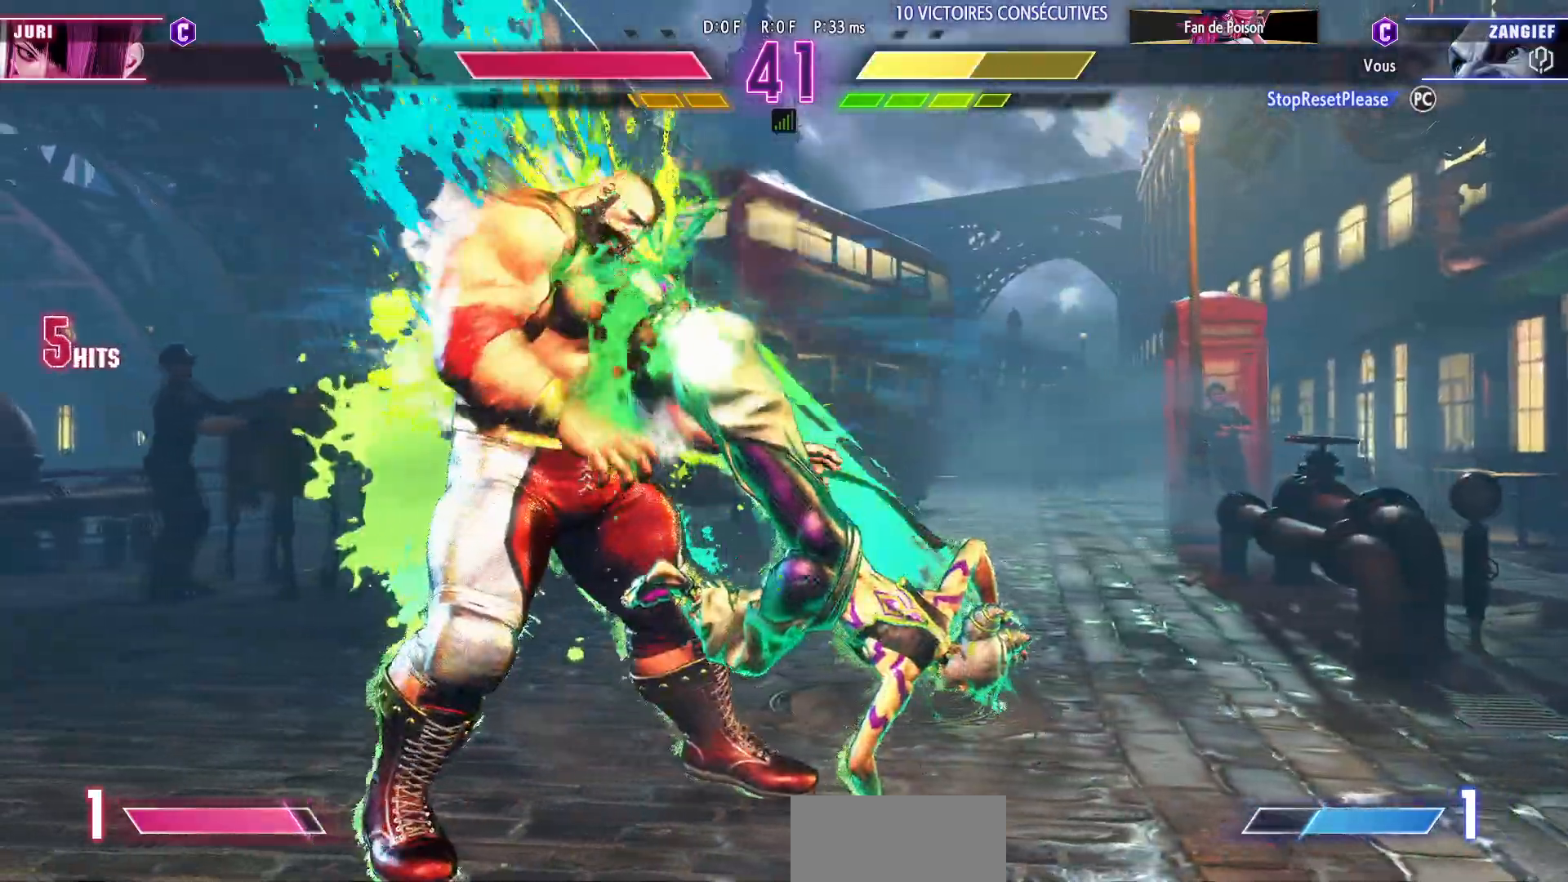
{"buttons": [], "left_stick": "down-left", "events": []}
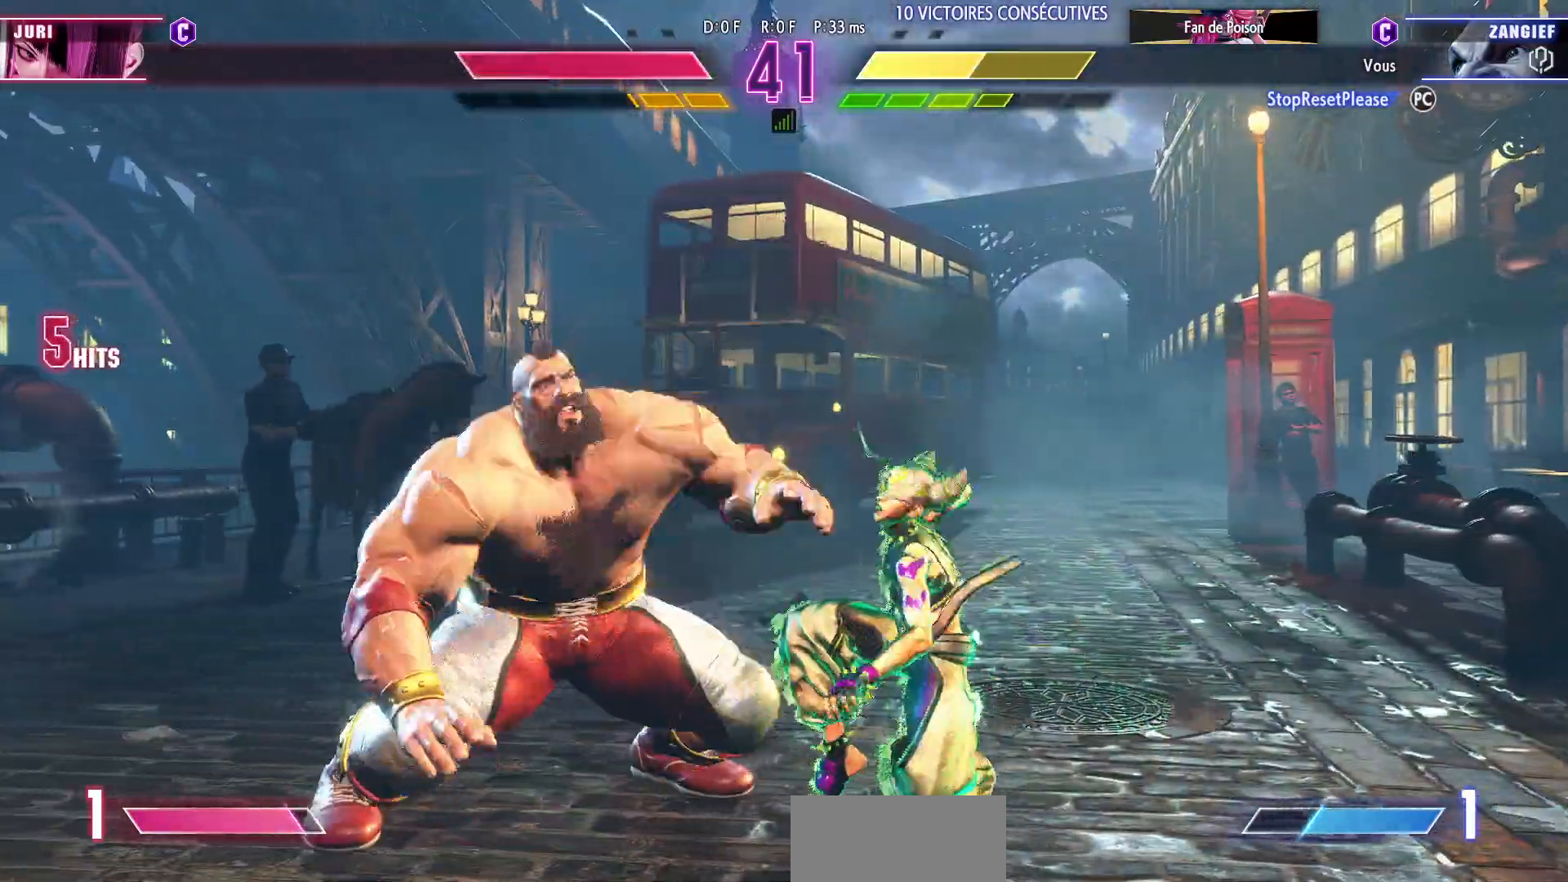
{"buttons": [], "left_stick": "down-left", "events": []}
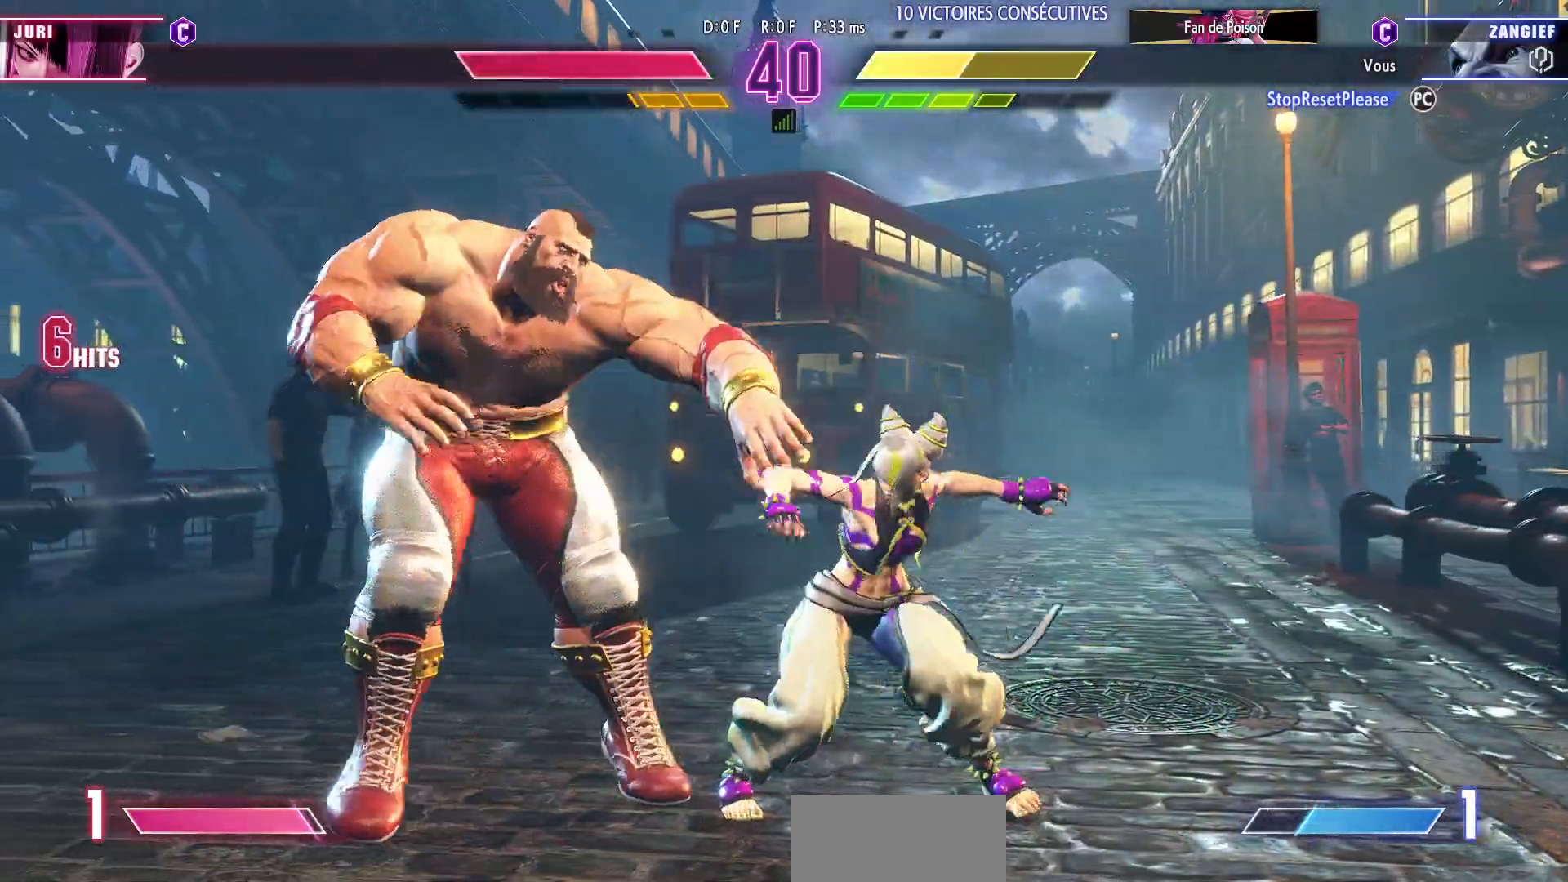
{"buttons": [], "left_stick": "down-left", "events": []}
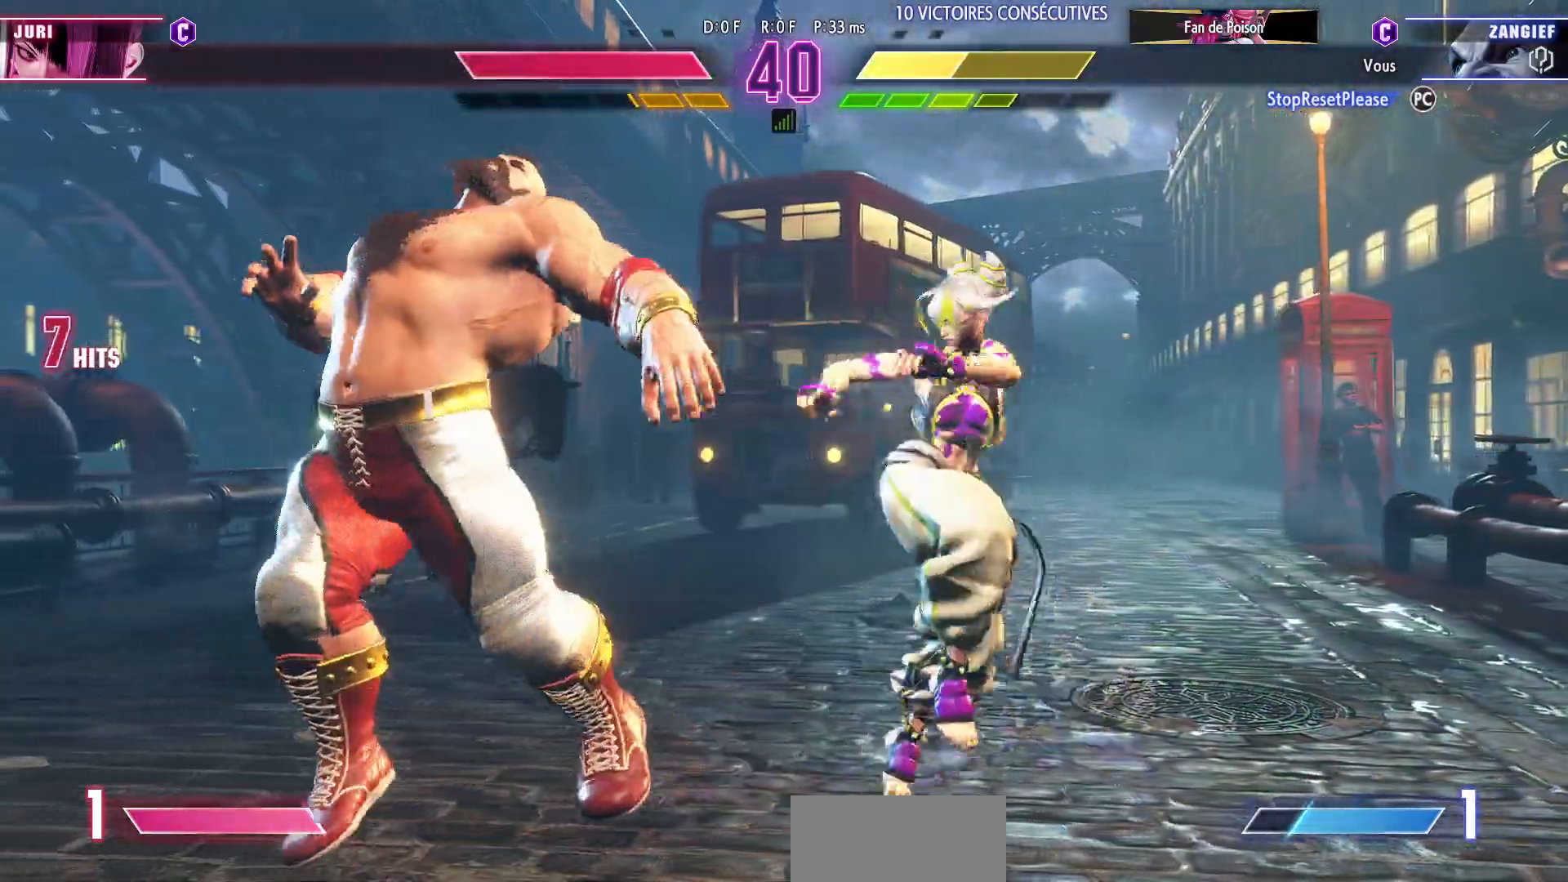
{"buttons": [], "left_stick": "down-left", "events": []}
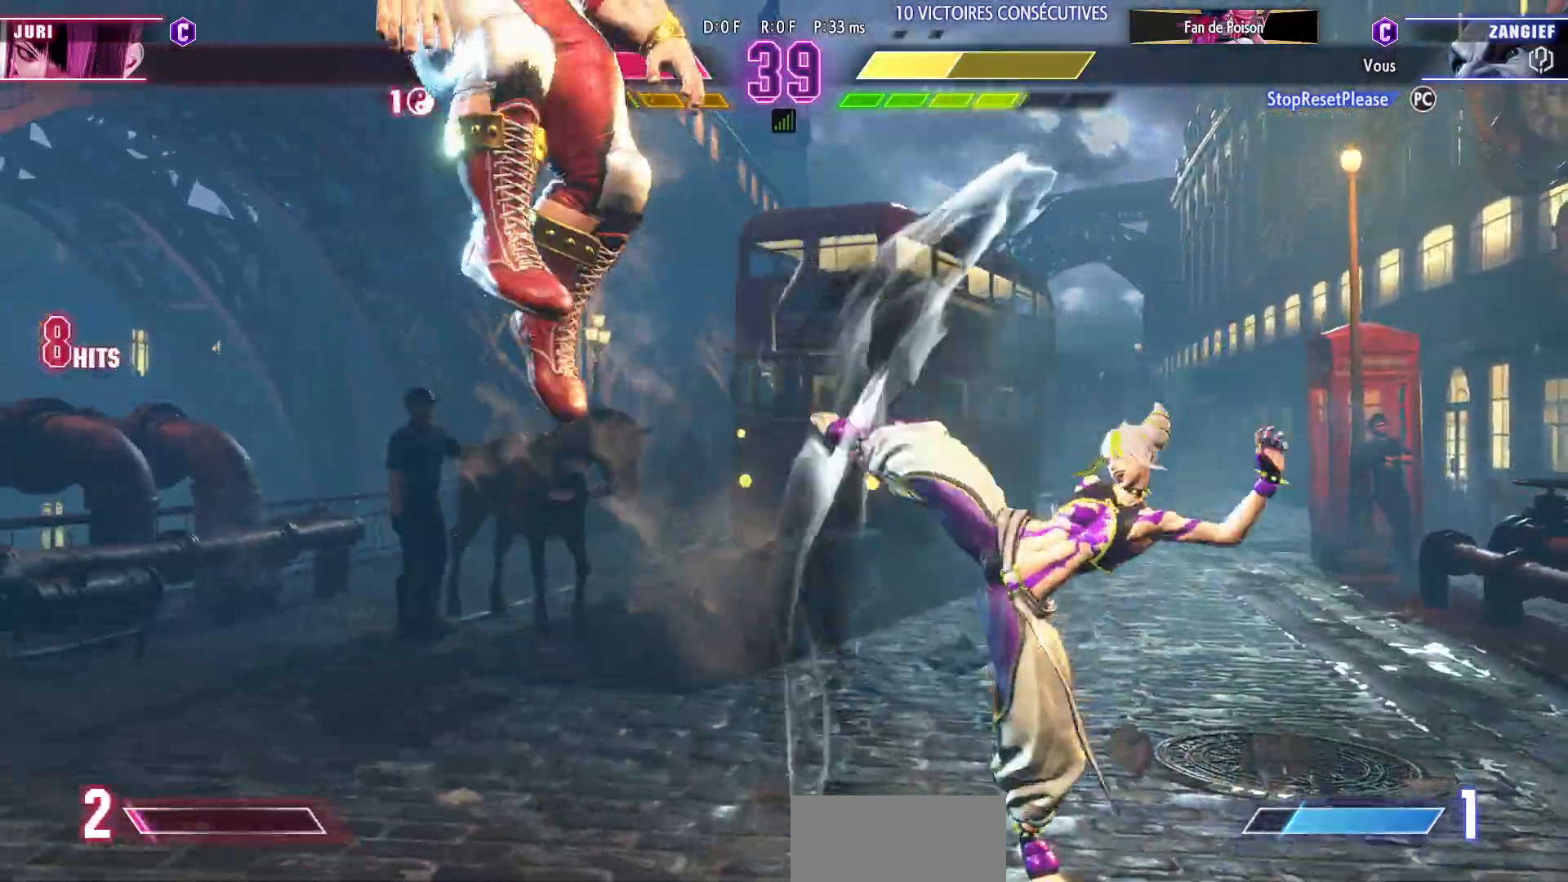
{"buttons": [], "left_stick": "down-left", "events": [[67, "CIRCLE", "down"], [67, "R2", "down"], [117, "CIRCLE", "up"], [117, "R2", "up"], [167, "CIRCLE", "down"], [167, "R2", "down"], [233, "CIRCLE", "up"], [233, "R2", "up"]]}
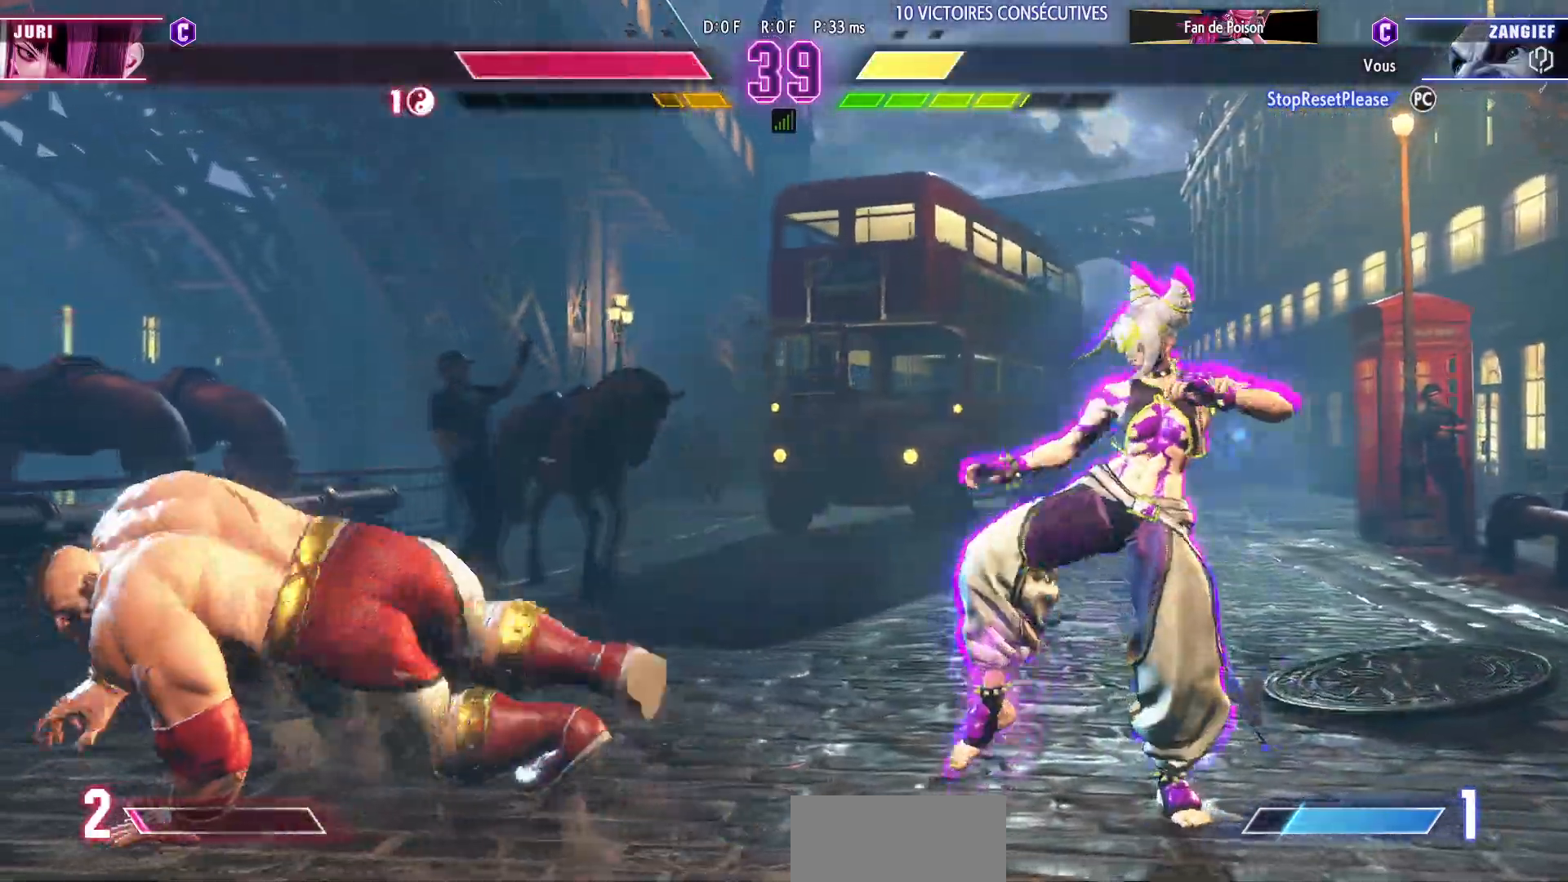
{"buttons": [], "left_stick": "left", "events": [[350, "left_stick", "left"]]}
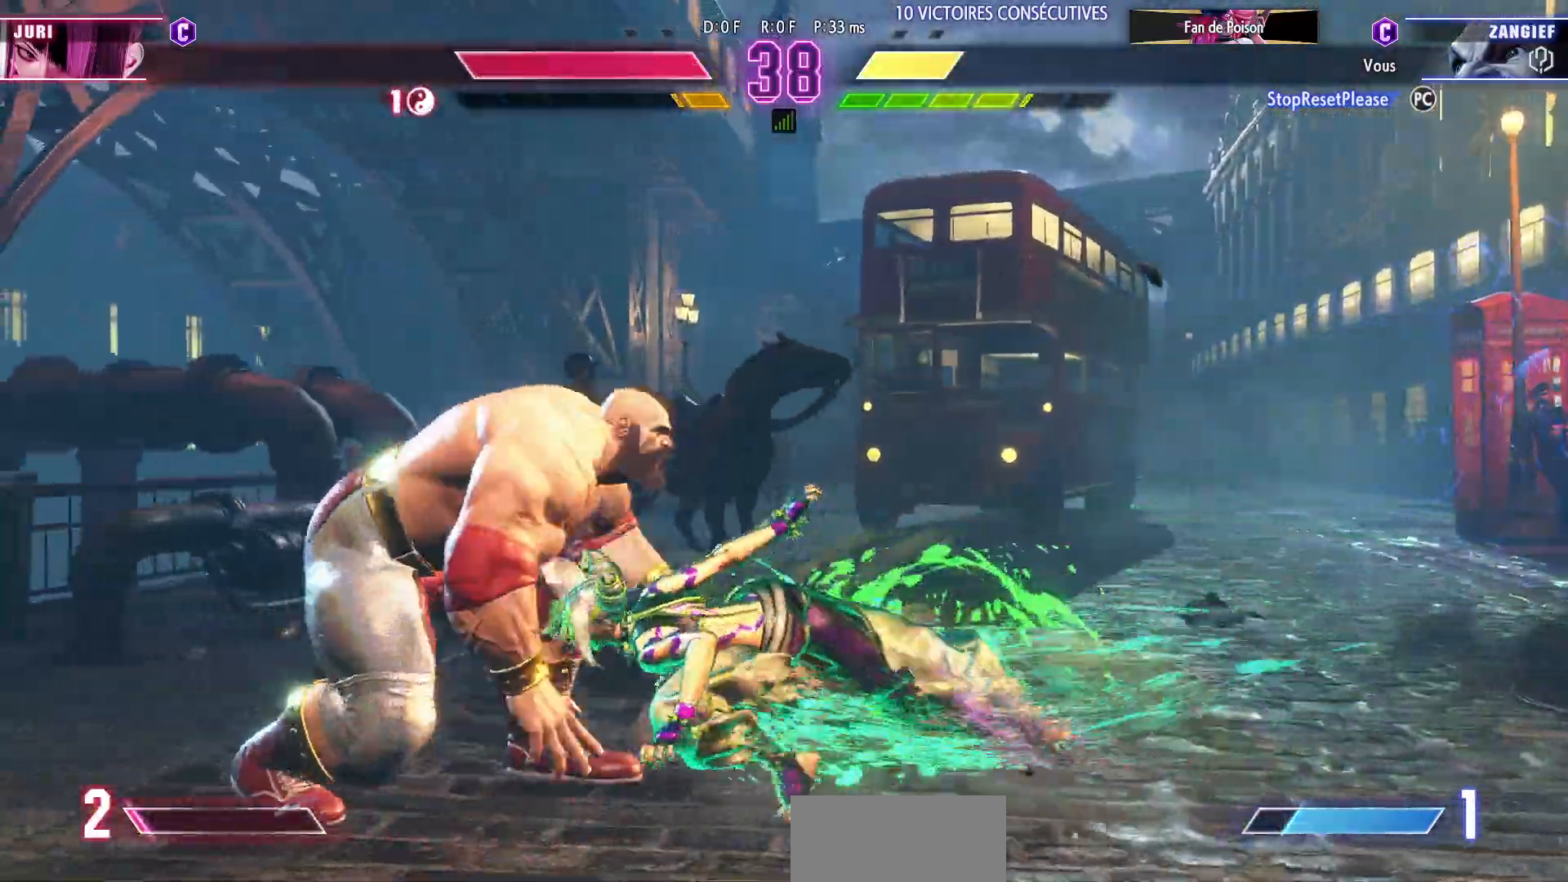
{"buttons": ["CROSS", "SQUARE"], "left_stick": "down-left", "events": [[67, "CROSS", "down"], [67, "SQUARE", "down"], [233, "SQUARE", "up"], [250, "CROSS", "up"], [383, "left_stick", "down-left"], [500, "CROSS", "down"], [500, "SQUARE", "down"]]}
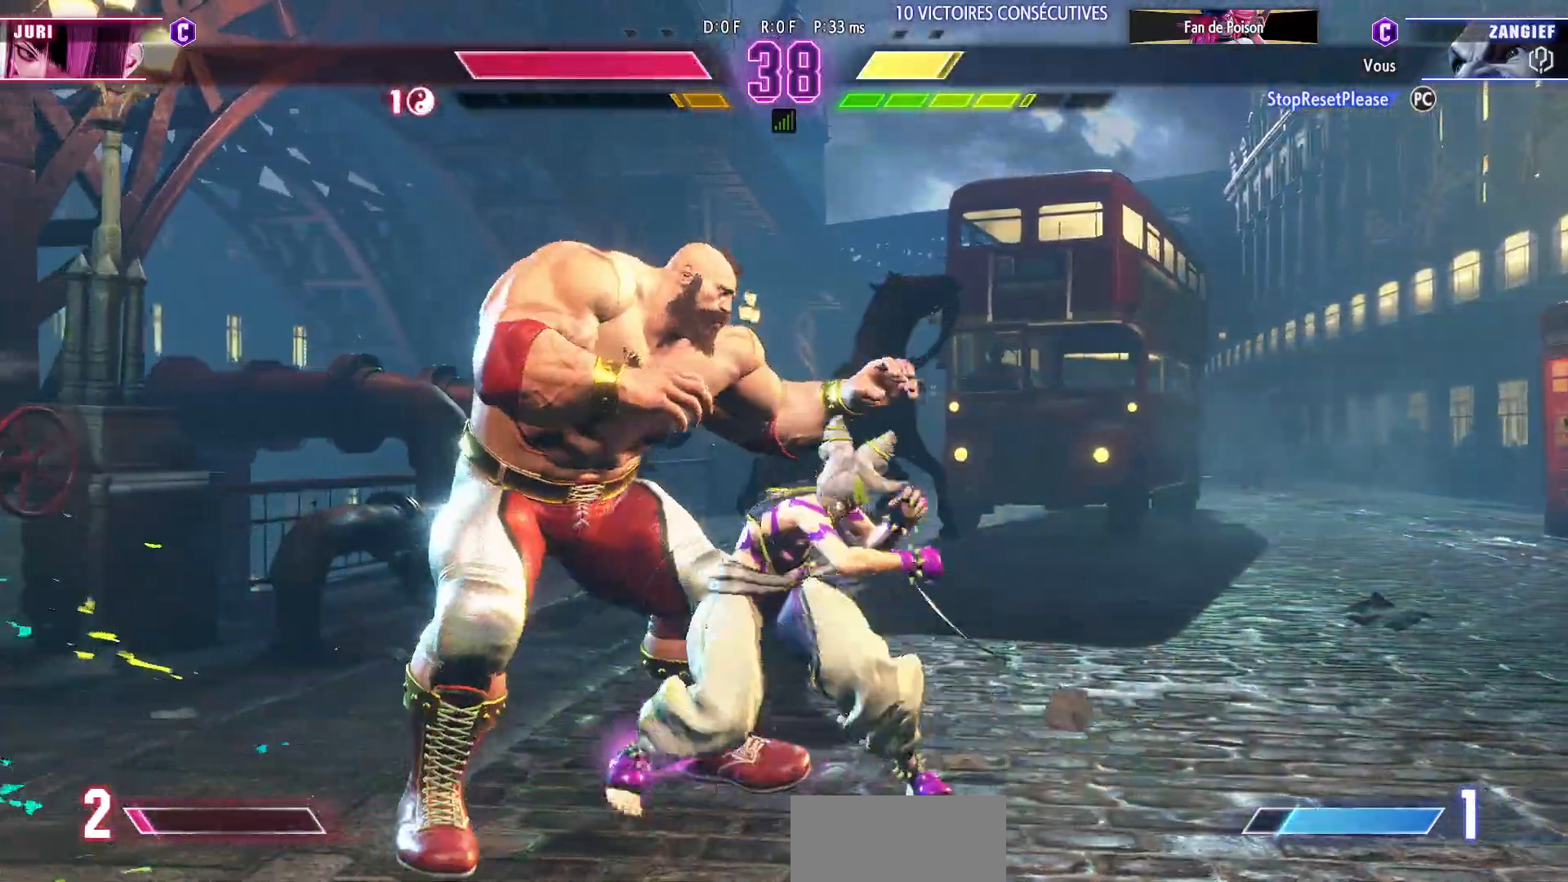
{"buttons": ["SQUARE"], "left_stick": "down-left", "events": [[167, "SQUARE", "up"], [183, "CROSS", "up"], [483, "SQUARE", "down"]]}
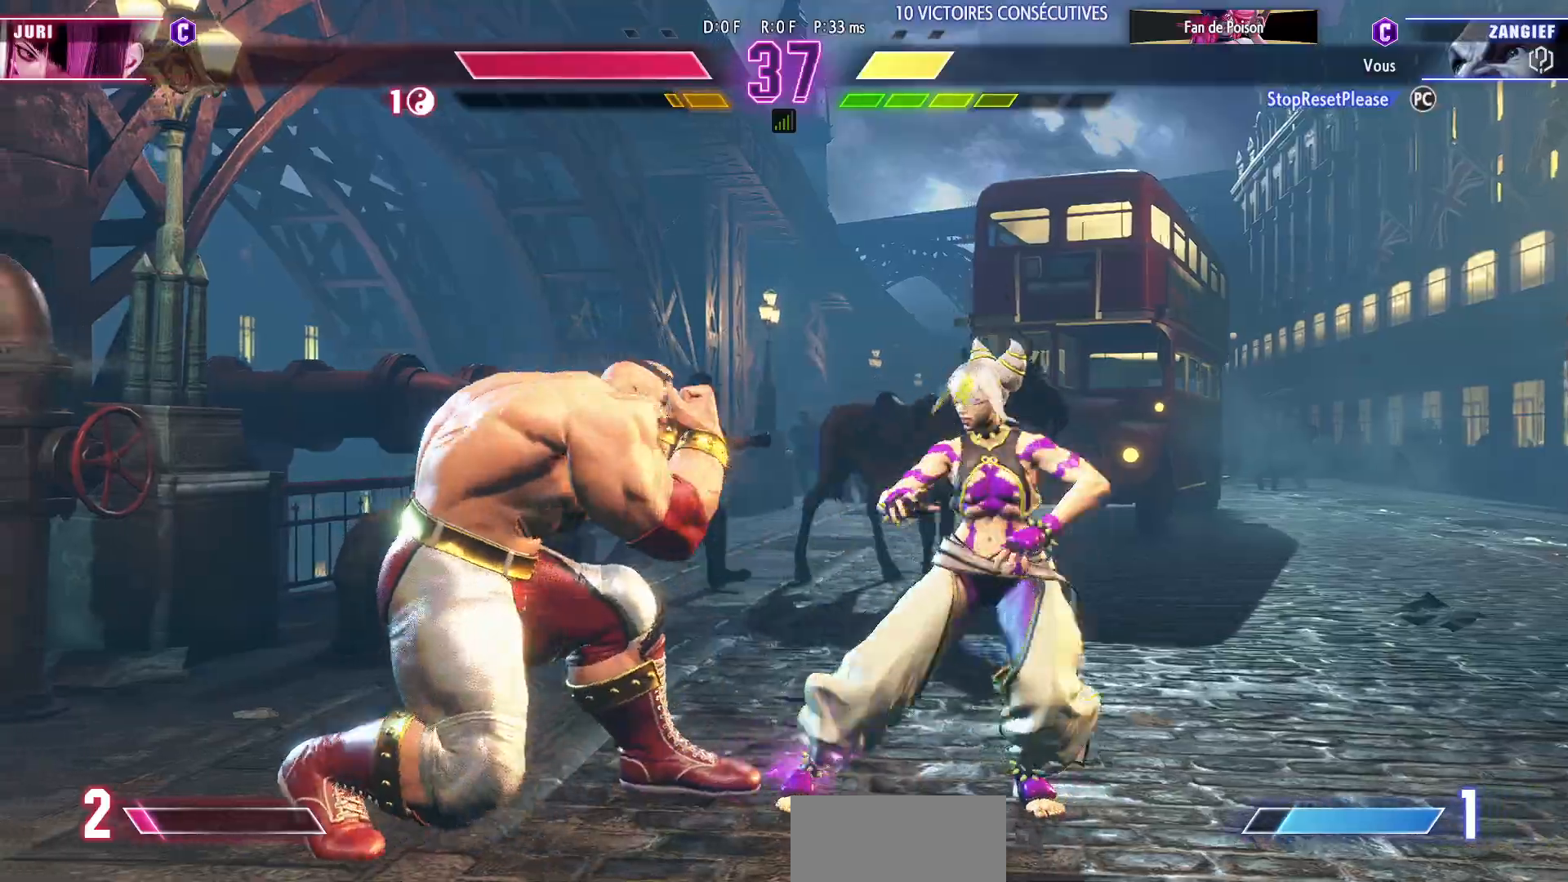
{"buttons": [], "left_stick": "right", "events": [[83, "SQUARE", "up"], [283, "left_stick", "center"], [333, "left_stick", "right"]]}
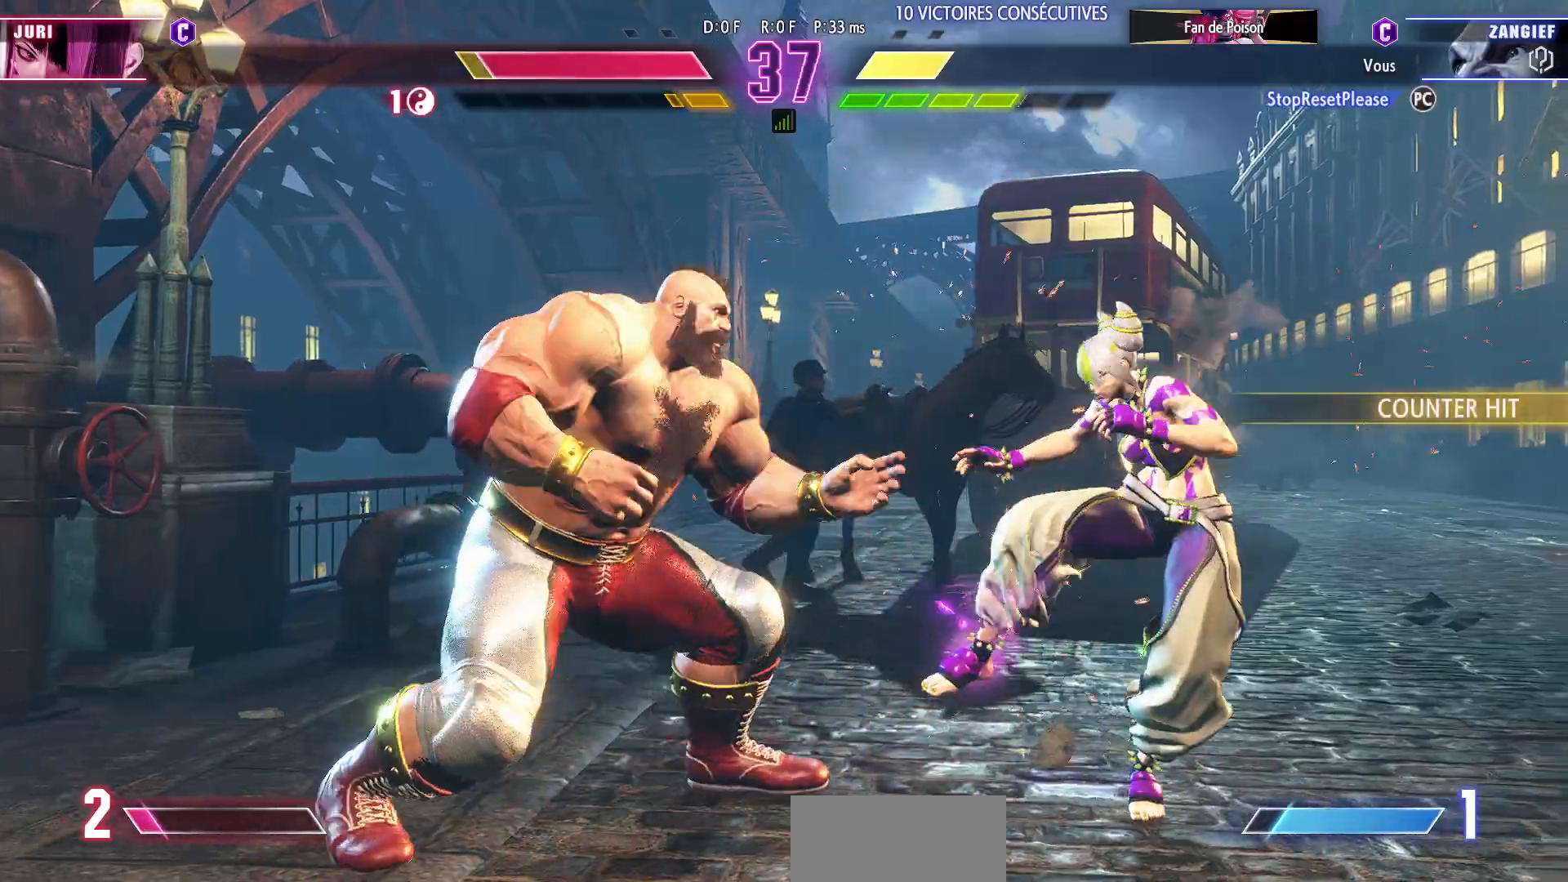
{"buttons": [], "left_stick": "center", "events": [[67, "CROSS", "down"], [83, "left_stick", "center"], [133, "CROSS", "up"], [167, "left_stick", "right"], [233, "left_stick", "center"], [283, "left_stick", "right"], [383, "left_stick", "center"]]}
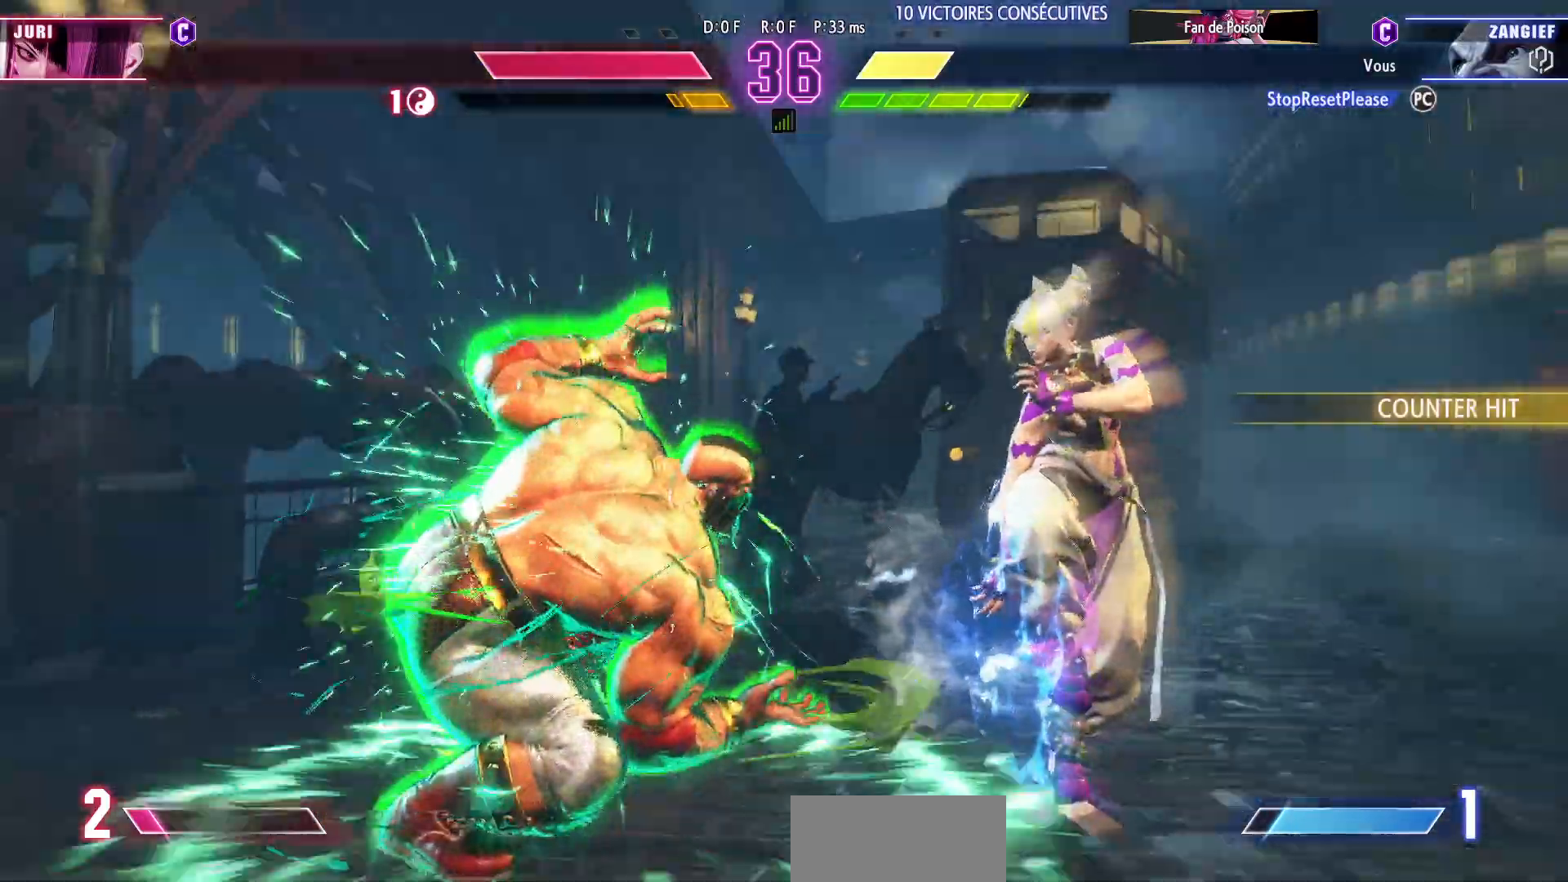
{"buttons": [], "left_stick": "center", "events": [[33, "left_stick", "left"], [133, "left_stick", "down"], [183, "left_stick", "right"], [233, "R1", "down"], [283, "left_stick", "center"], [350, "R1", "up"]]}
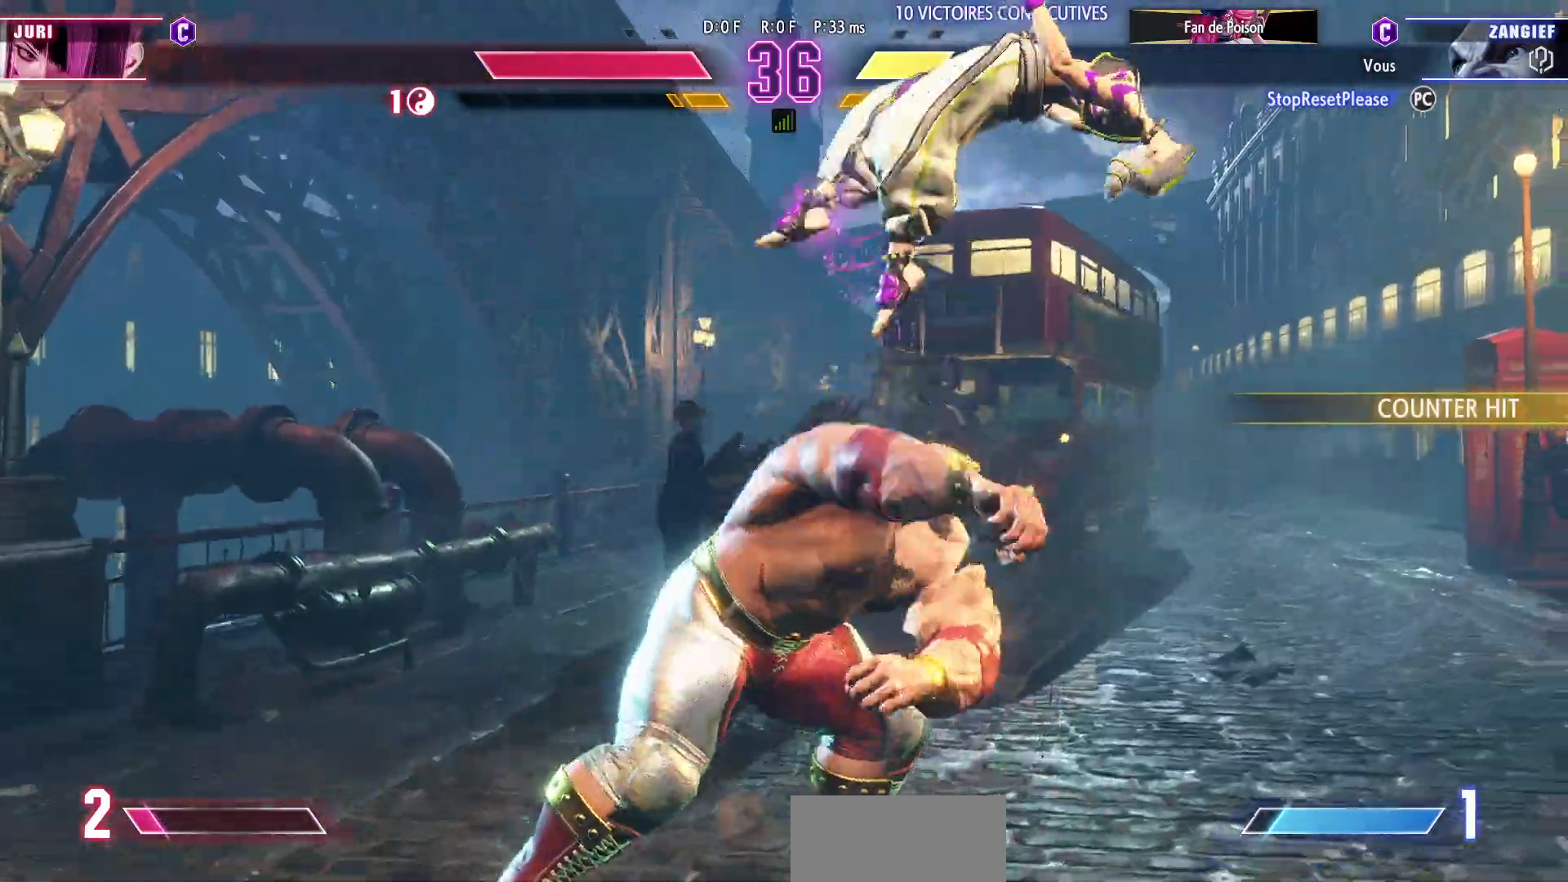
{"buttons": [], "left_stick": "center", "events": []}
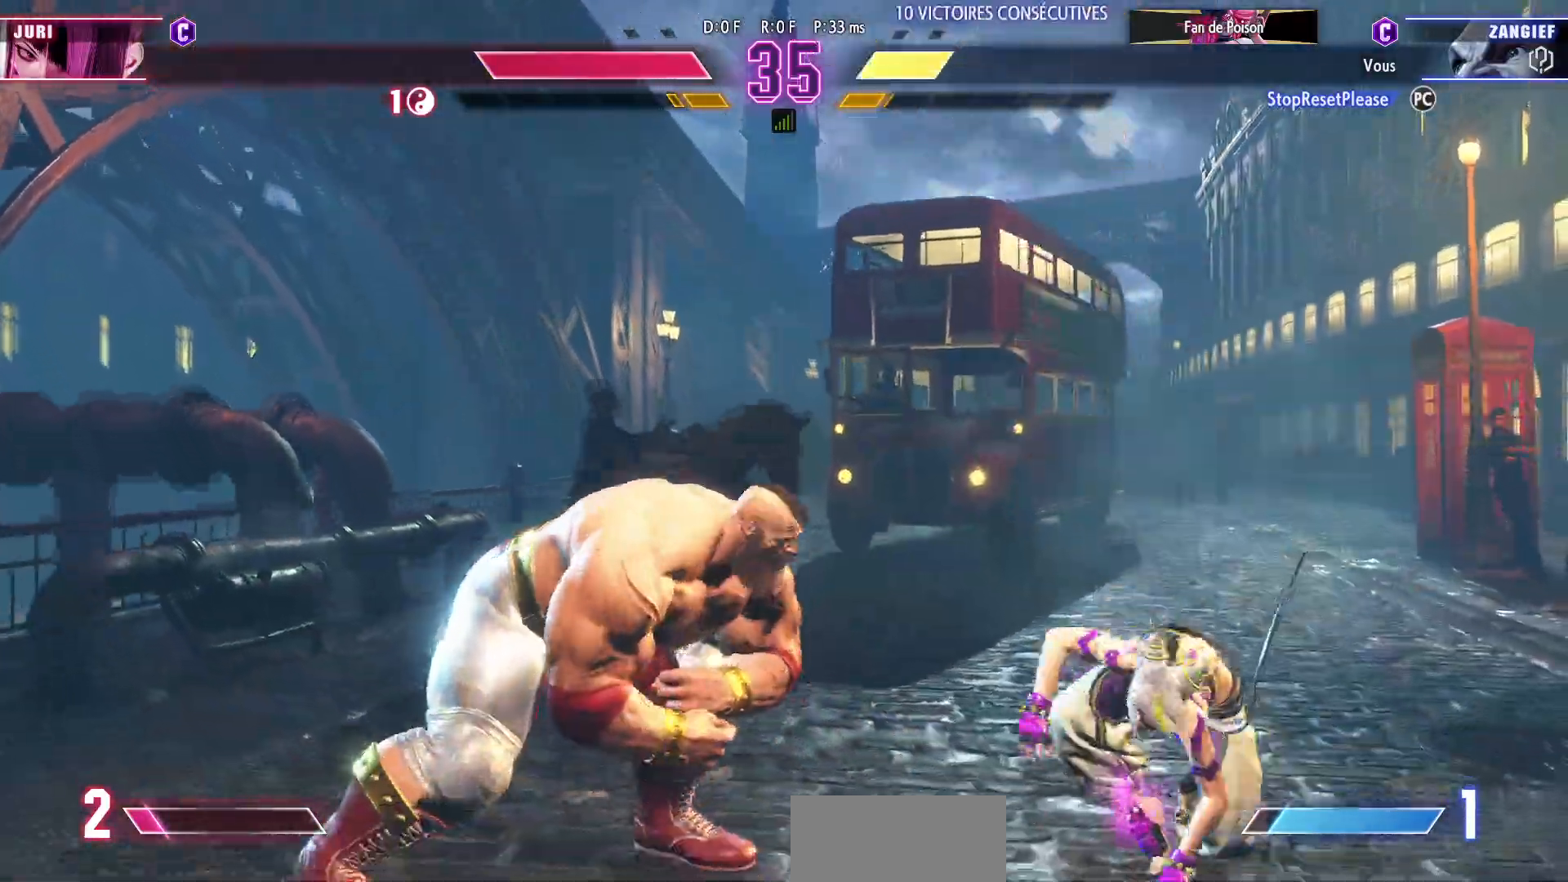
{"buttons": [], "left_stick": "down-left", "events": [[50, "left_stick", "down-left"]]}
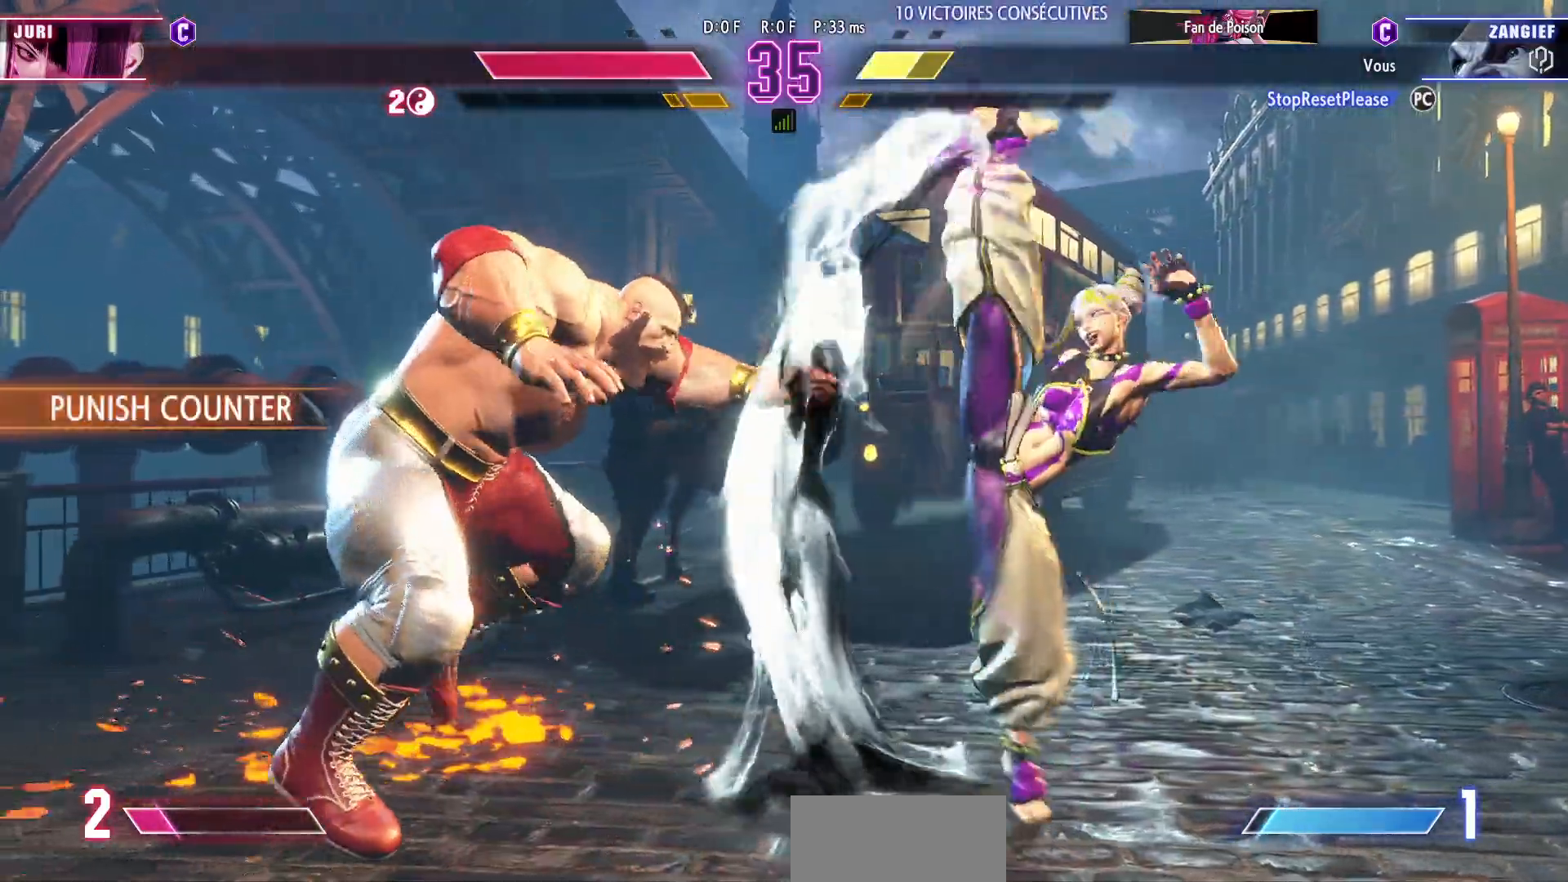
{"buttons": [], "left_stick": "up-right", "events": [[467, "left_stick", "up-right"]]}
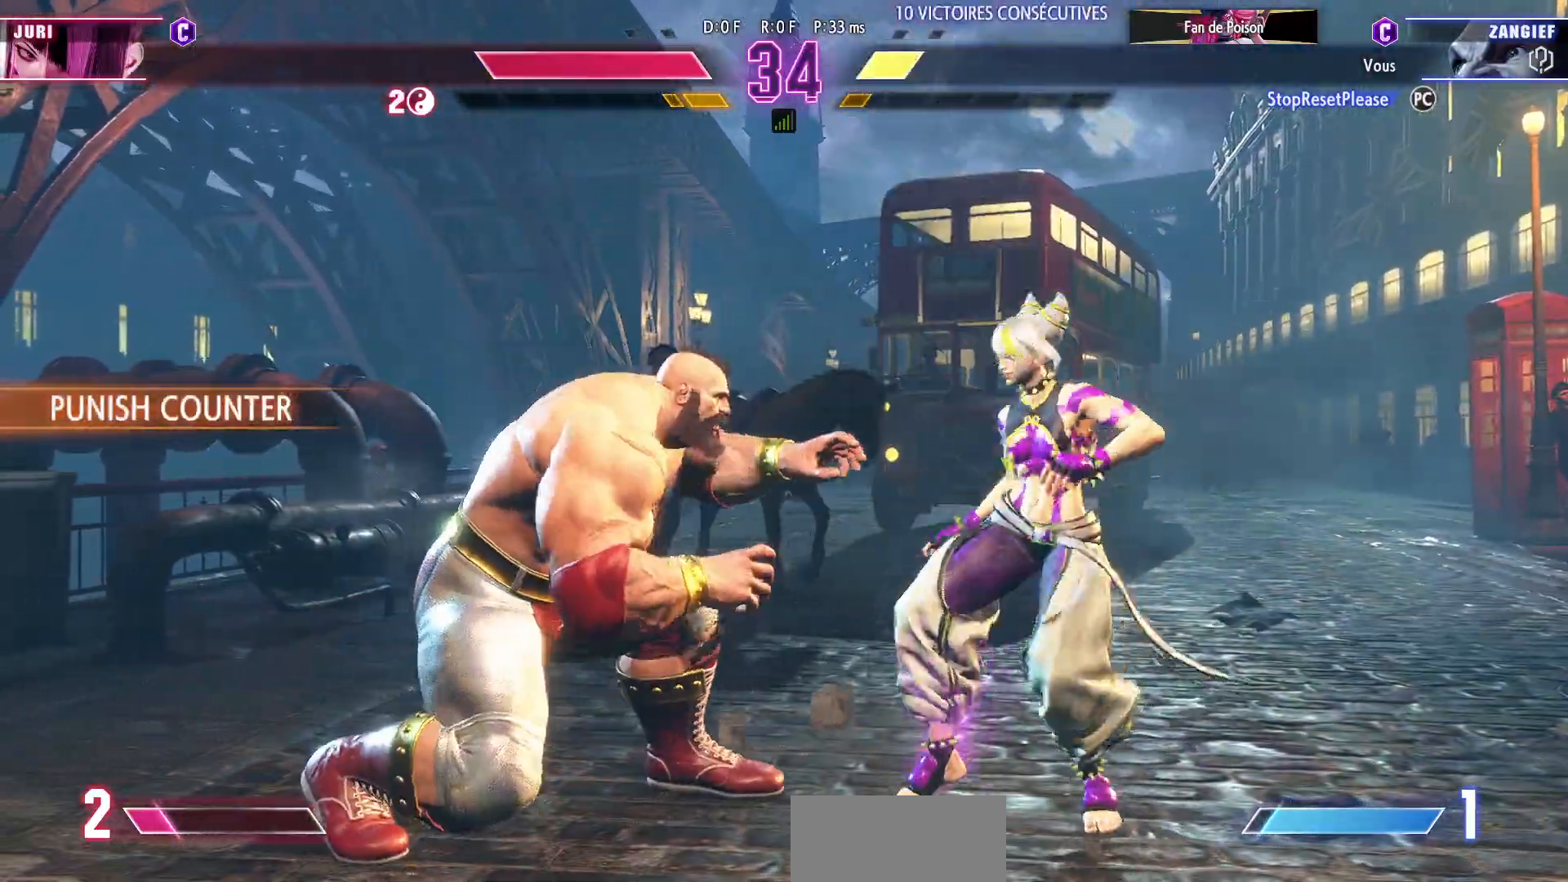
{"buttons": ["CROSS"], "left_stick": "down-left", "events": [[150, "left_stick", "center"], [433, "left_stick", "down-left"], [500, "CROSS", "down"]]}